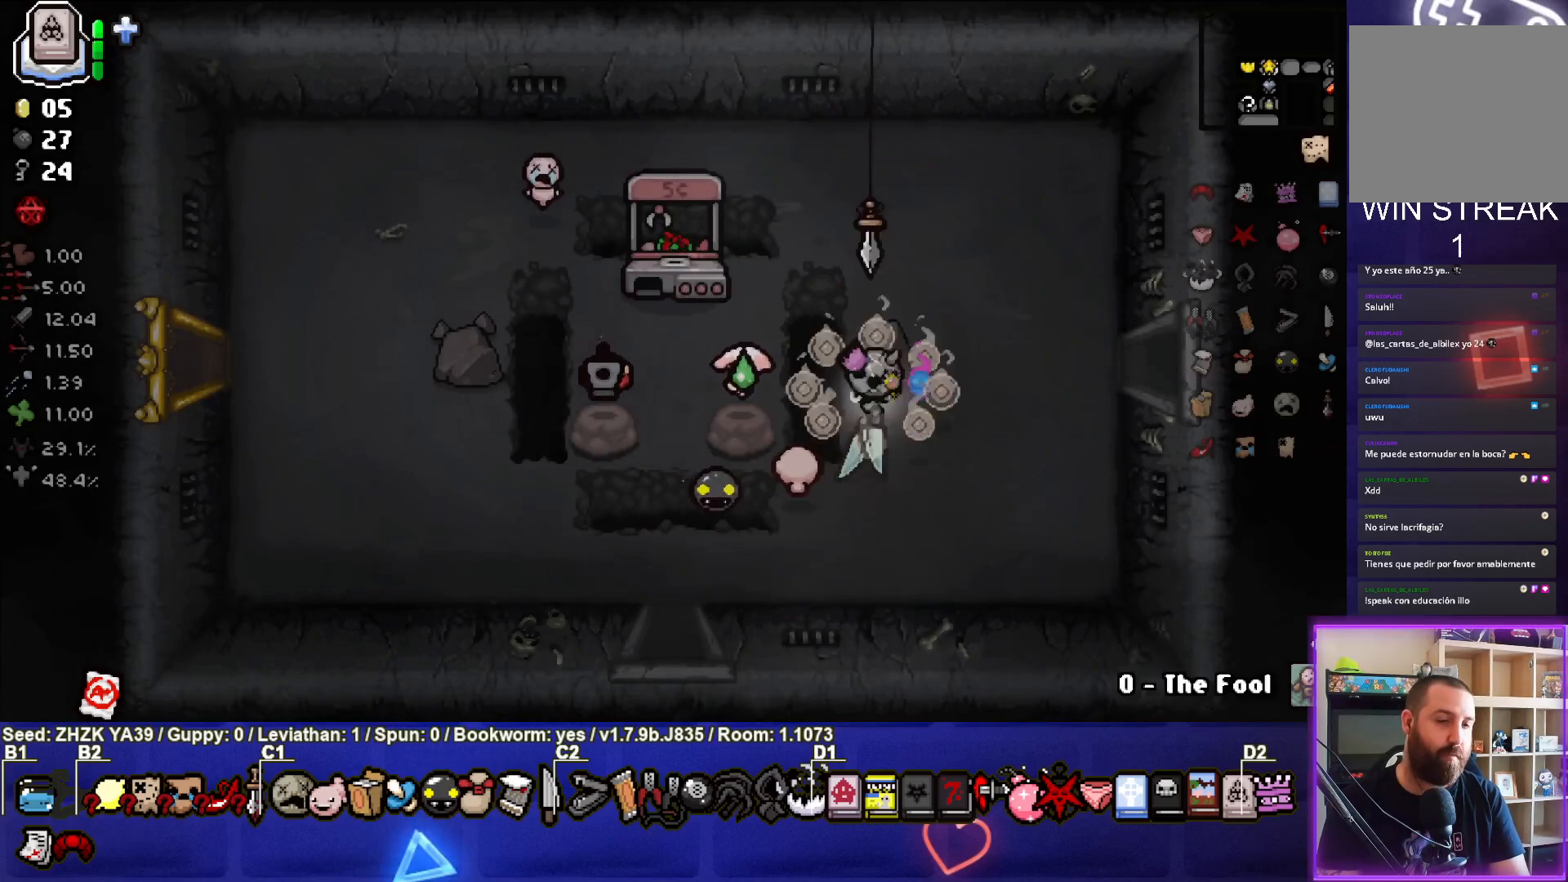
Gameplay with a controller (PlayStation layout); each line is a JSON object with the inputs held at the frame after it. "events" lists button and stick changes between this image and that frame as [ms after this image, input, new state], when the widget could be followed in between.
{"buttons": [], "left_stick": "up-left", "right_stick": "center", "events": [[167, "left_stick", "up-left"]]}
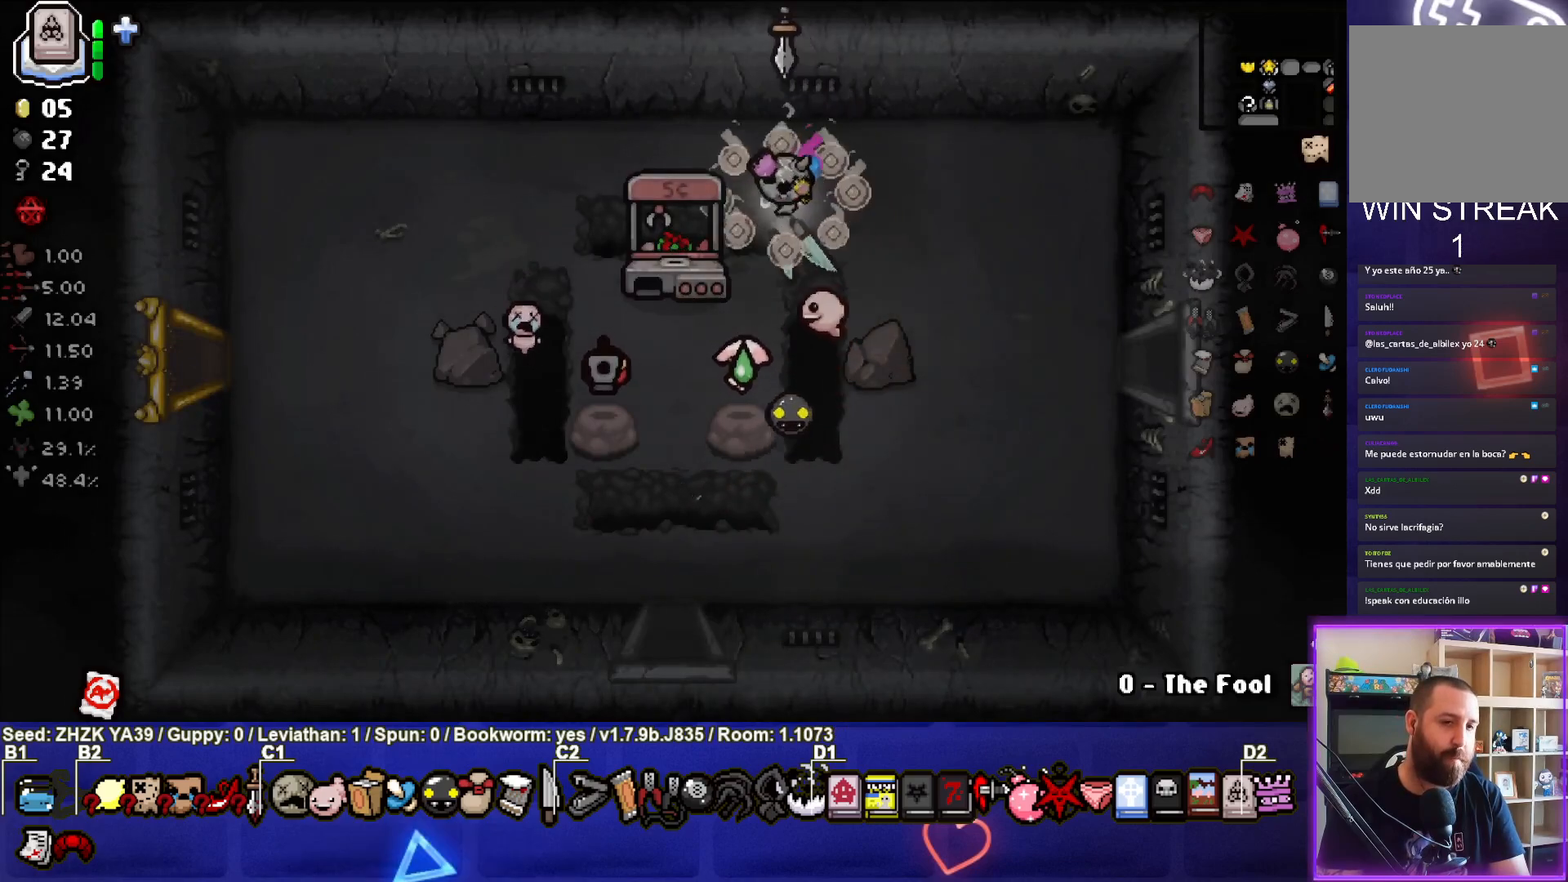
{"buttons": [], "left_stick": "down", "right_stick": "center", "events": [[17, "left_stick", "left"], [450, "left_stick", "down"]]}
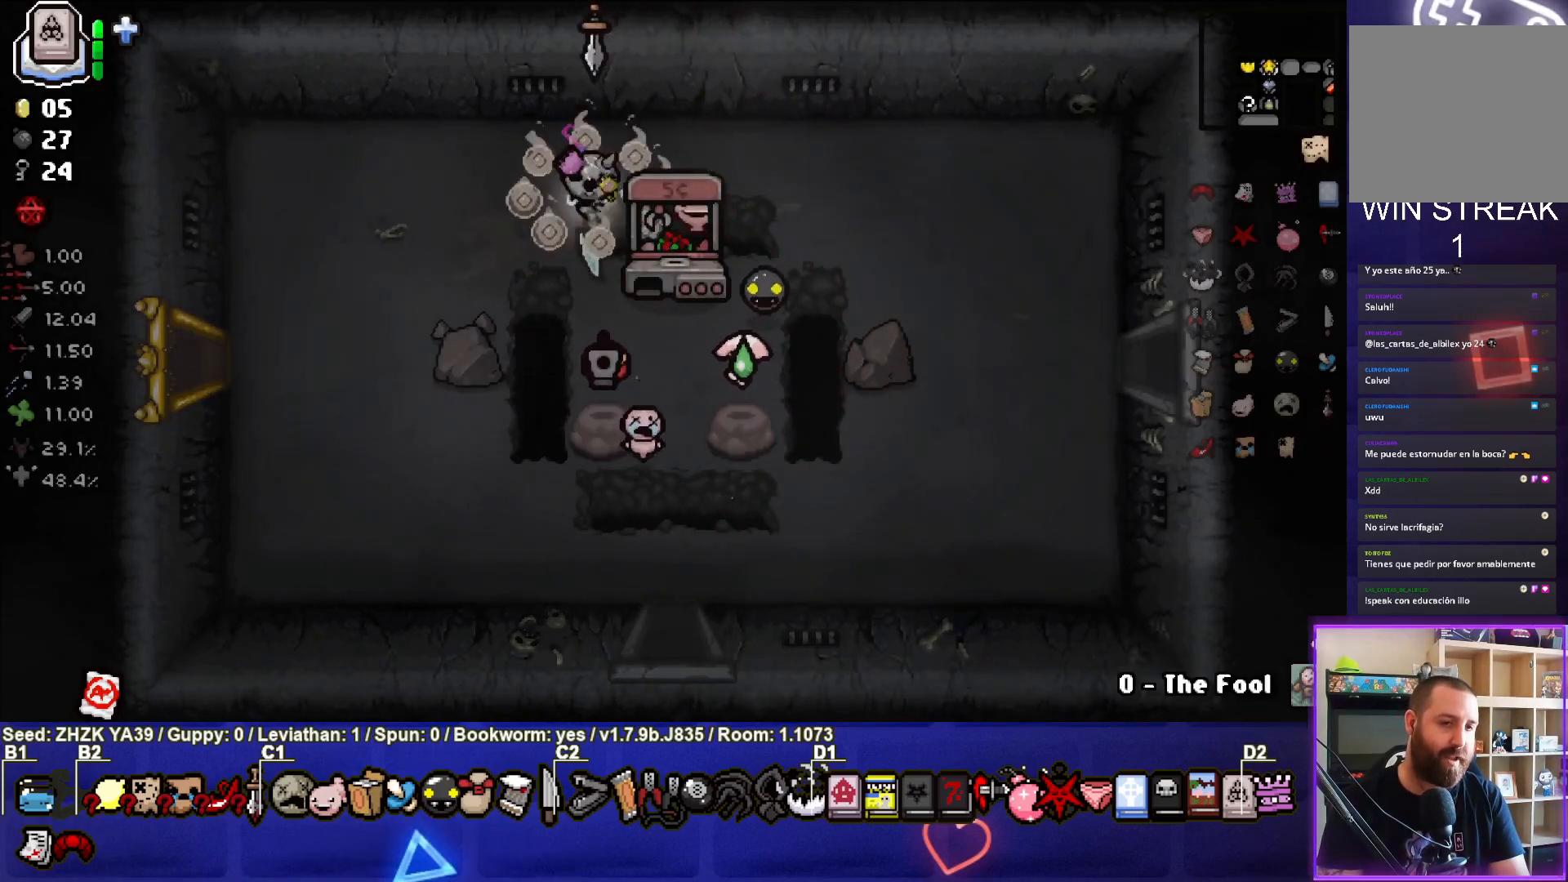
{"buttons": [], "left_stick": "center", "right_stick": "center", "events": [[100, "left_stick", "center"]]}
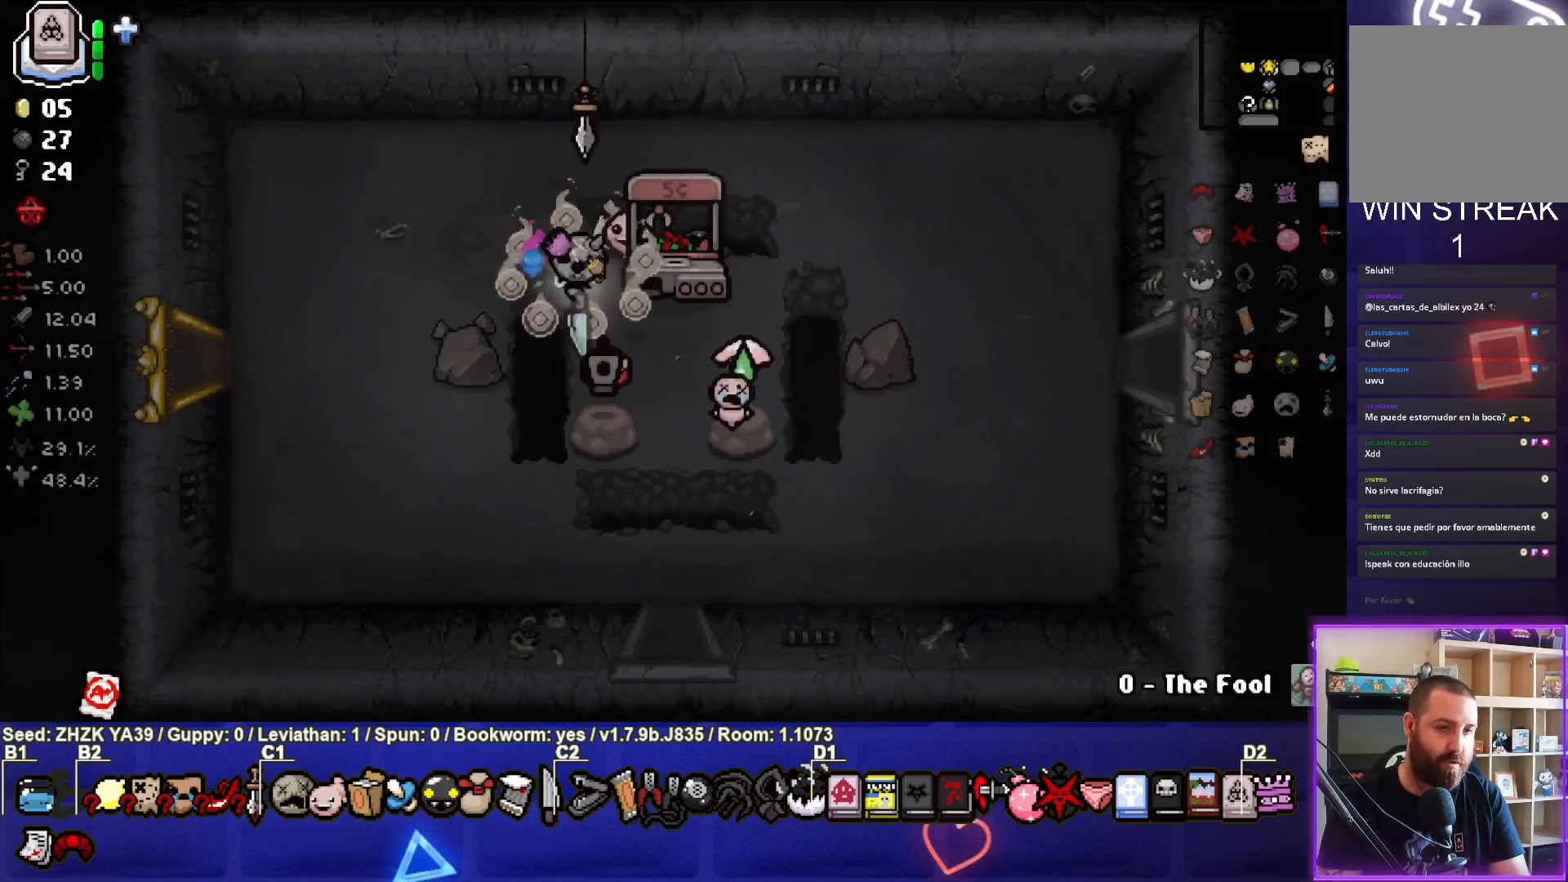
{"buttons": [], "left_stick": "center", "right_stick": "center", "events": []}
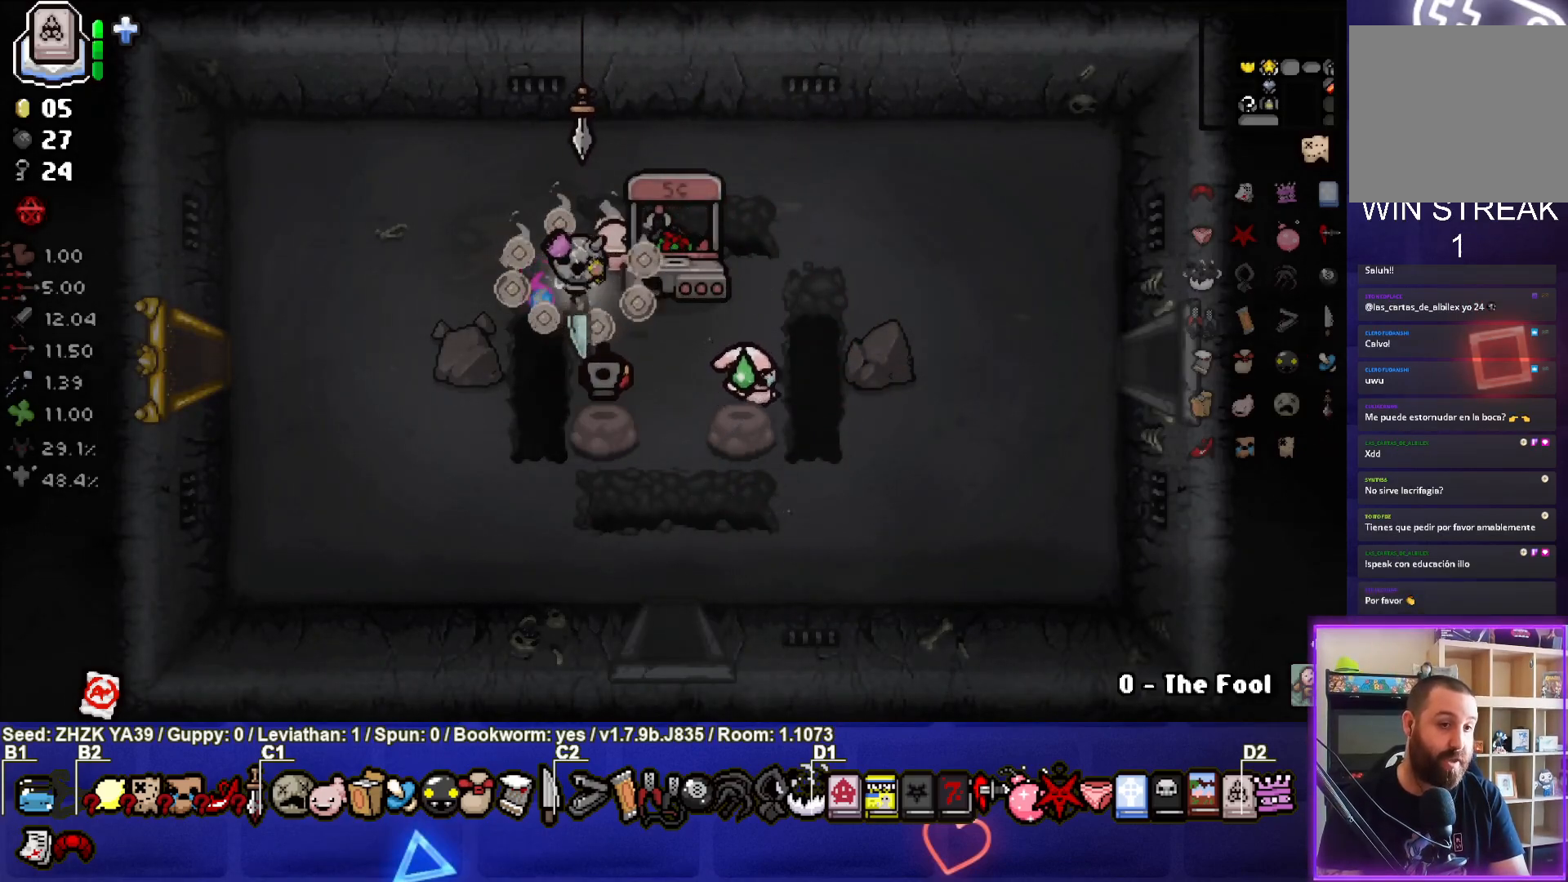
{"buttons": [], "left_stick": "center", "right_stick": "center", "events": []}
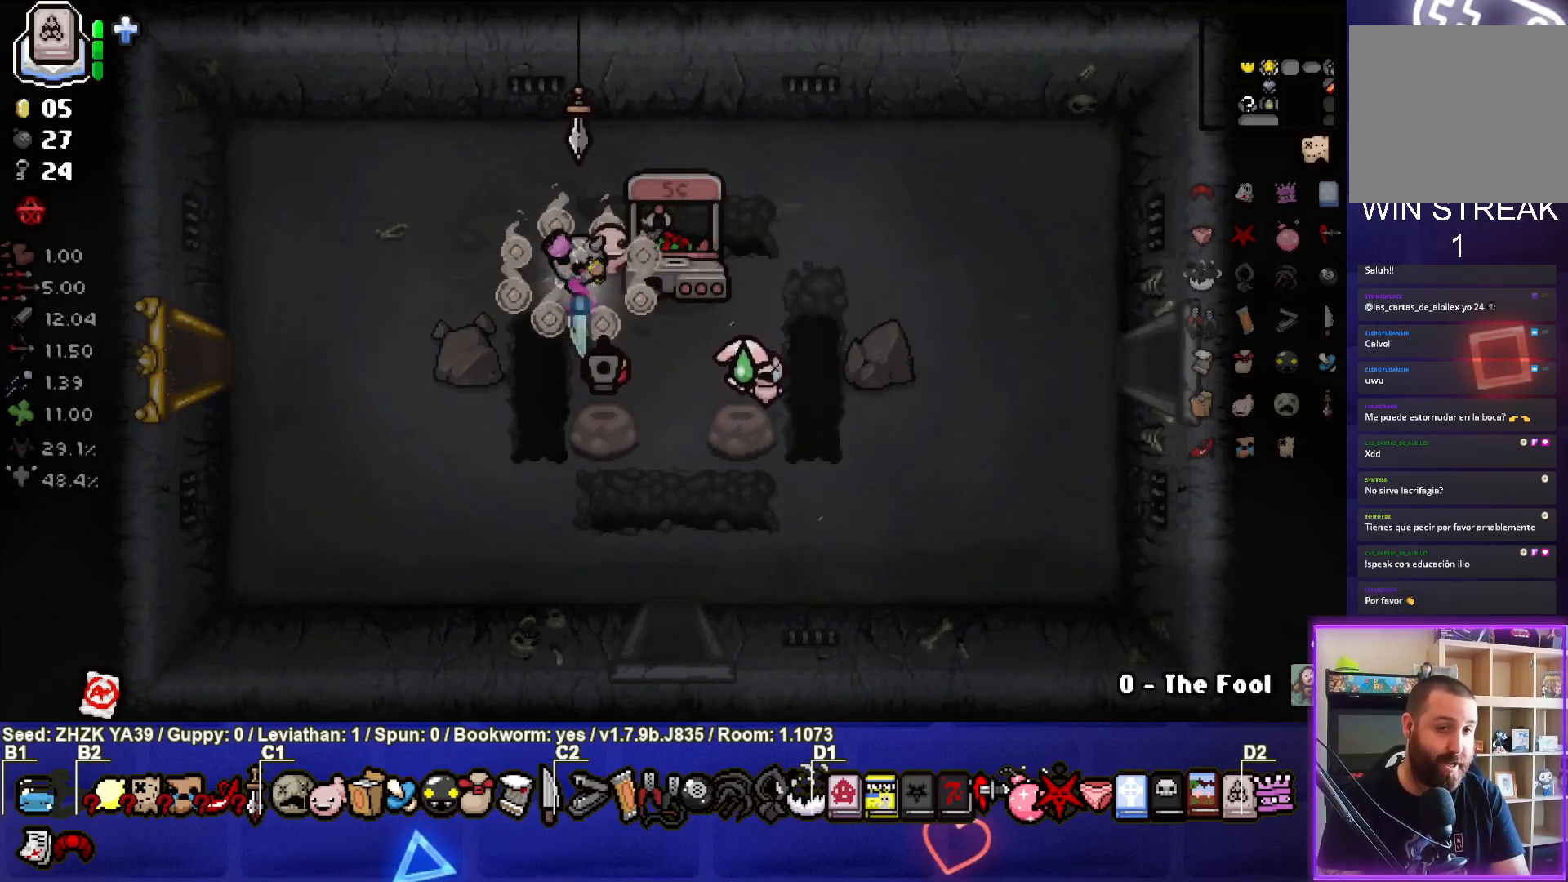
{"buttons": [], "left_stick": "center", "right_stick": "center", "events": []}
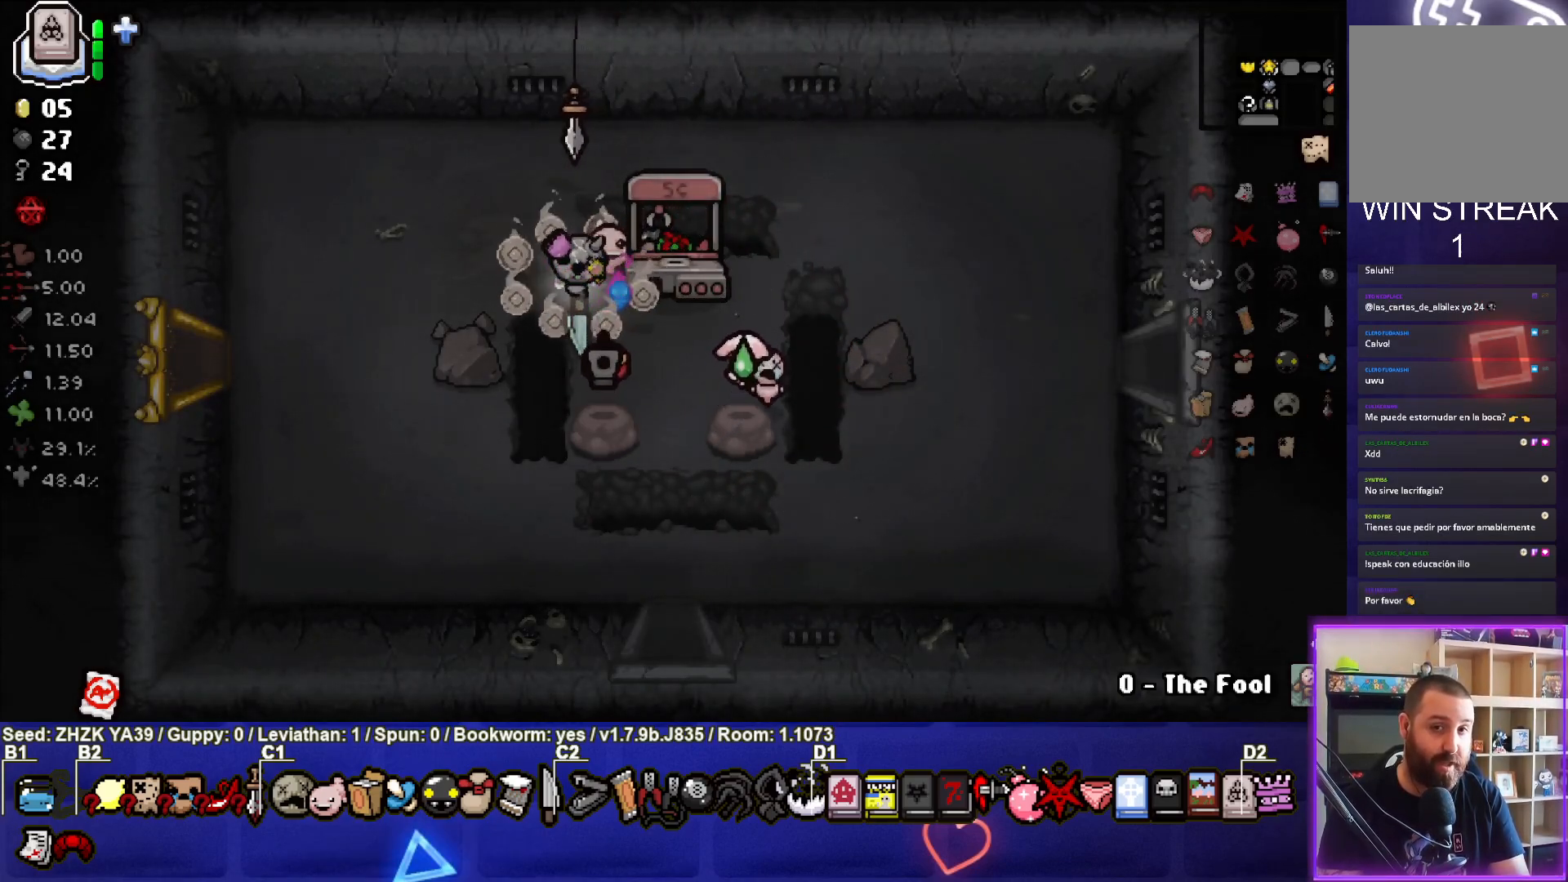
{"buttons": [], "left_stick": "center", "right_stick": "center", "events": []}
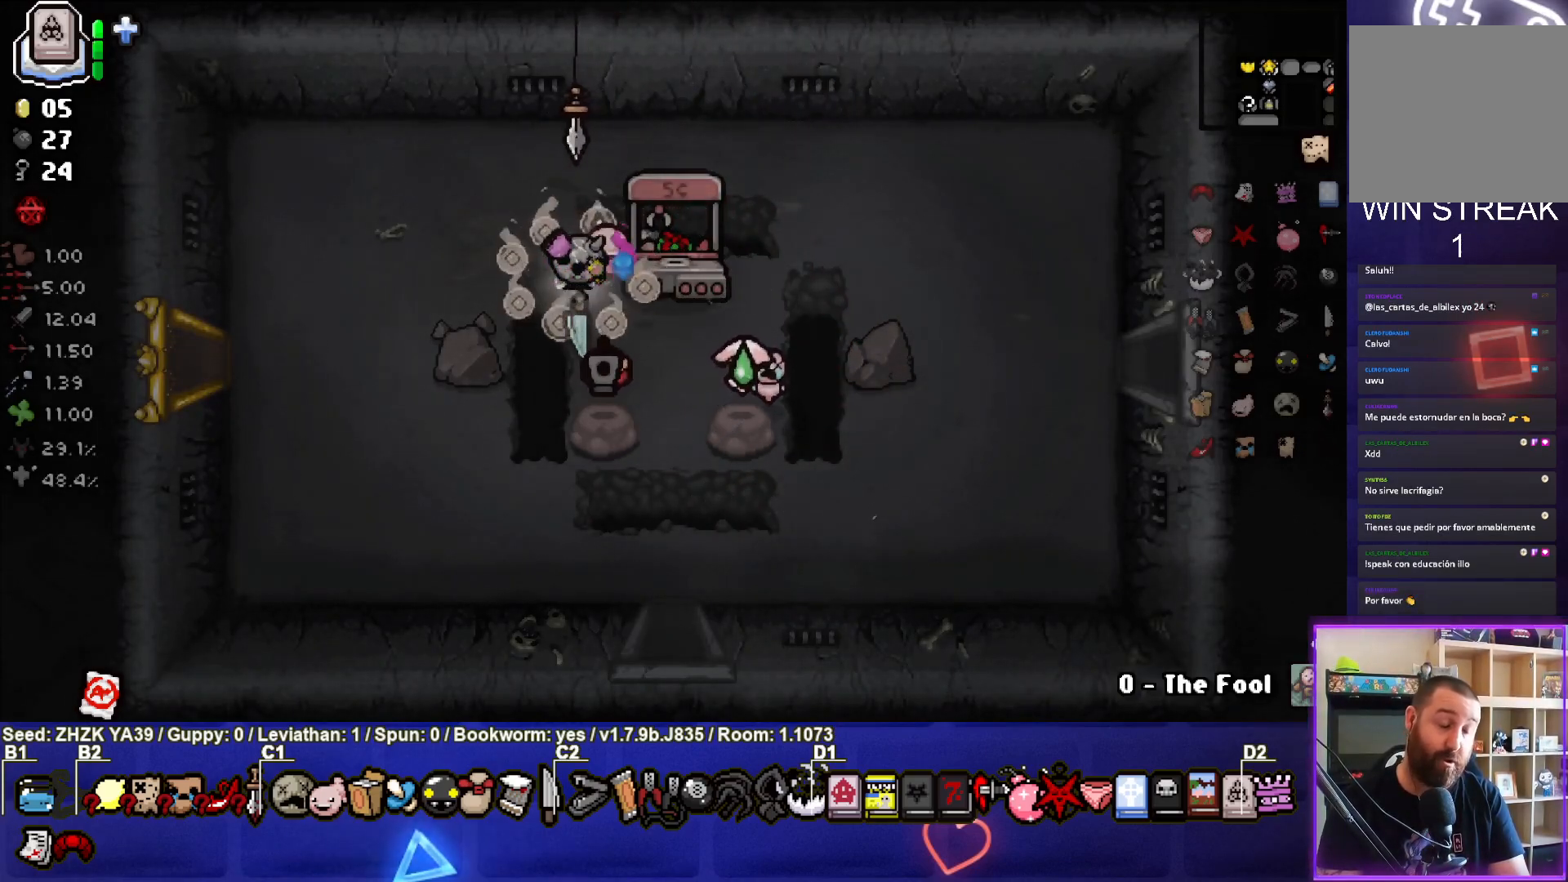
{"buttons": [], "left_stick": "center", "right_stick": "center", "events": []}
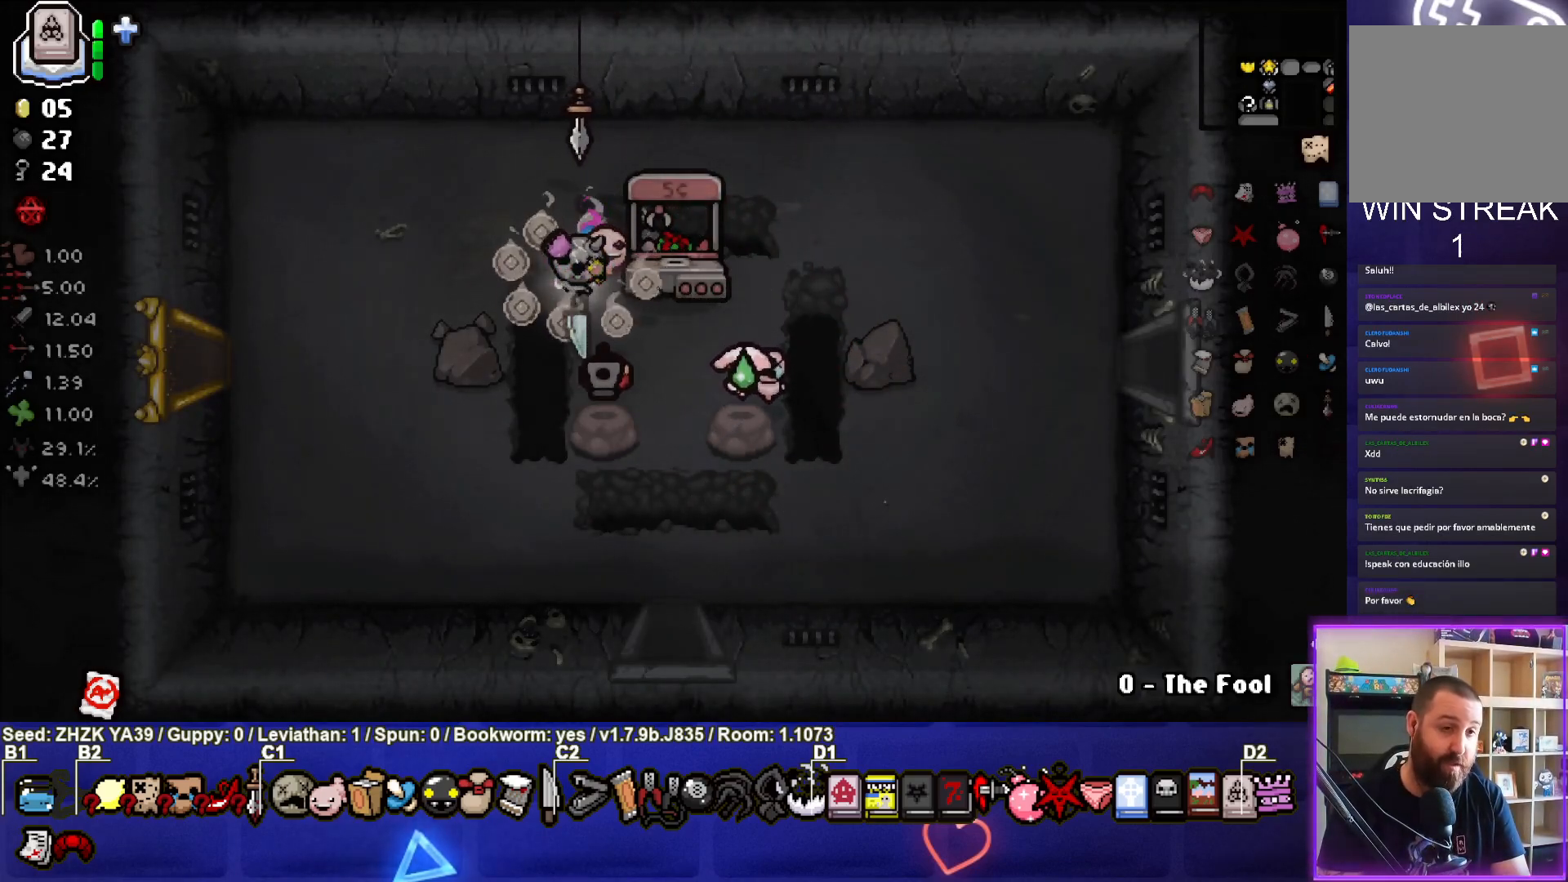
{"buttons": [], "left_stick": "center", "right_stick": "center", "events": [[183, "left_stick", "up-right"], [467, "left_stick", "center"]]}
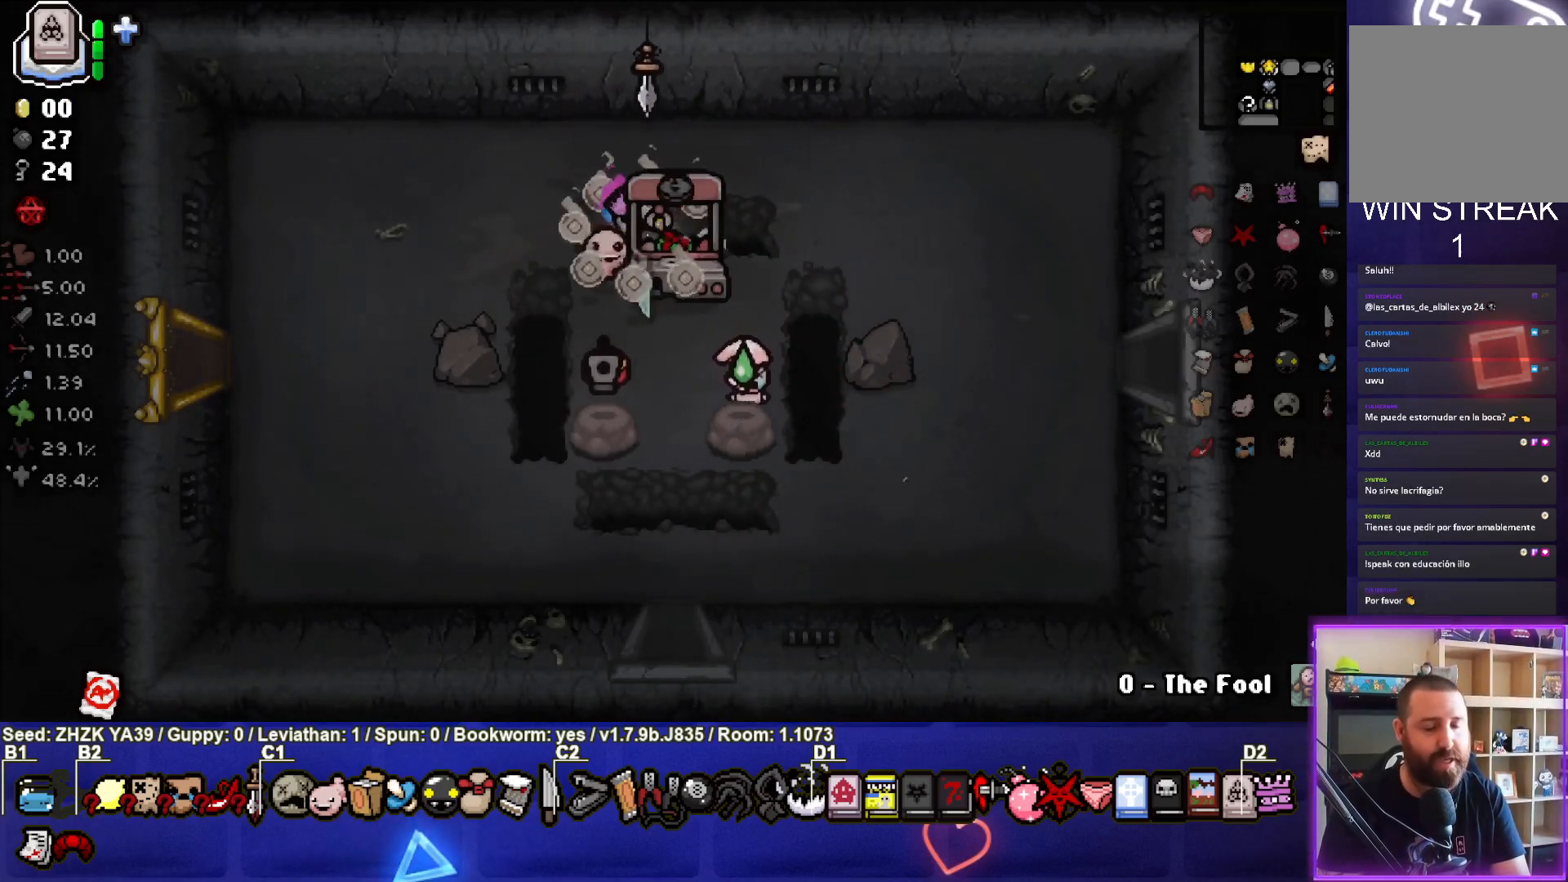
{"buttons": [], "left_stick": "center", "right_stick": "center", "events": [[67, "left_stick", "left"], [250, "left_stick", "center"]]}
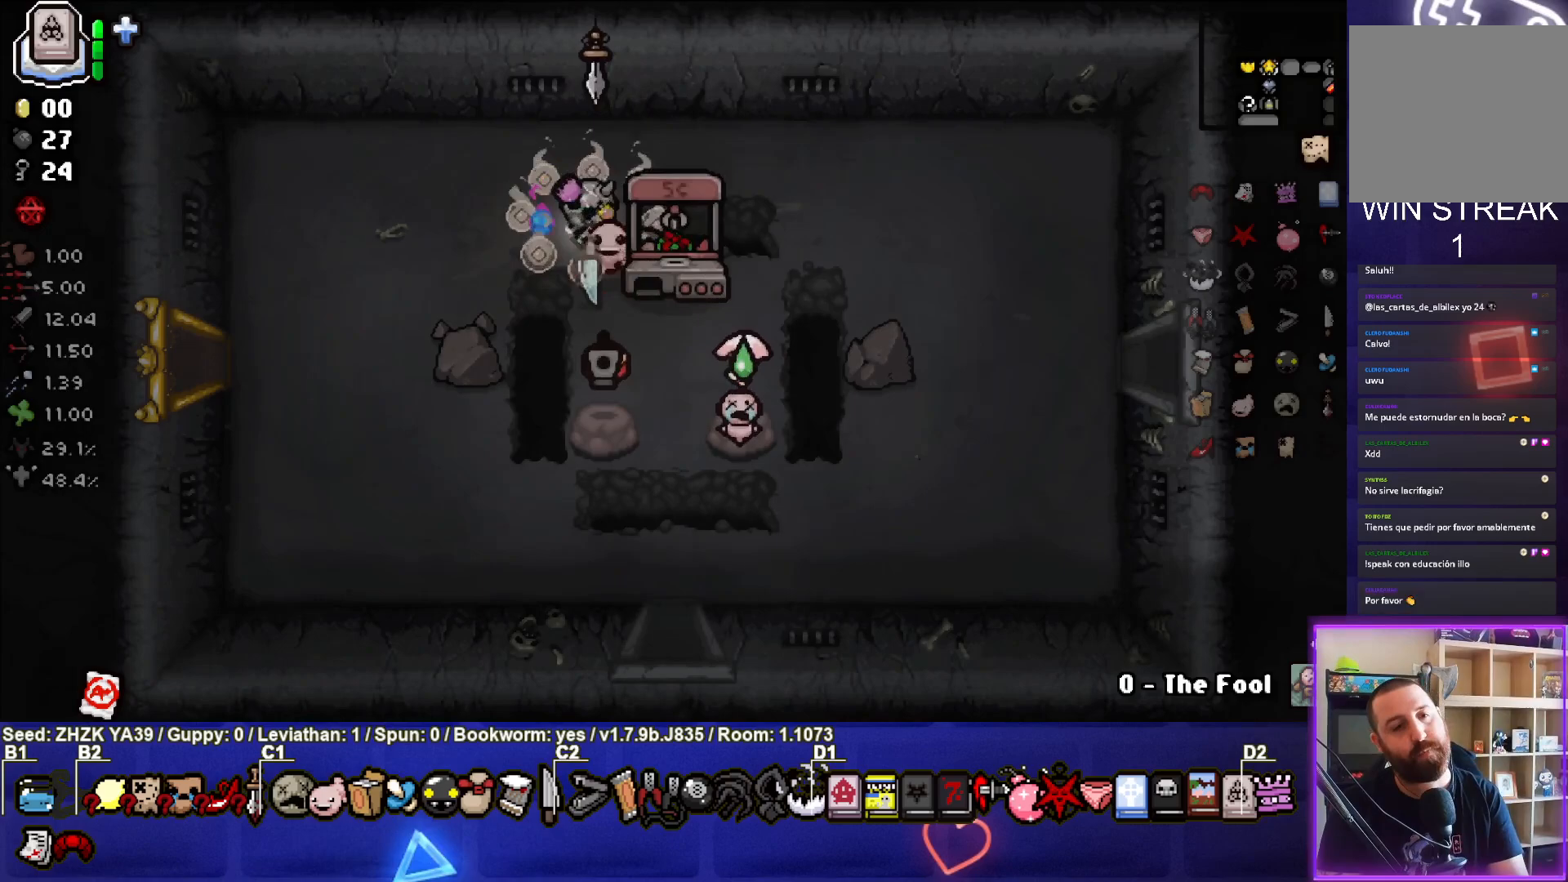
{"buttons": [], "left_stick": "center", "right_stick": "center", "events": []}
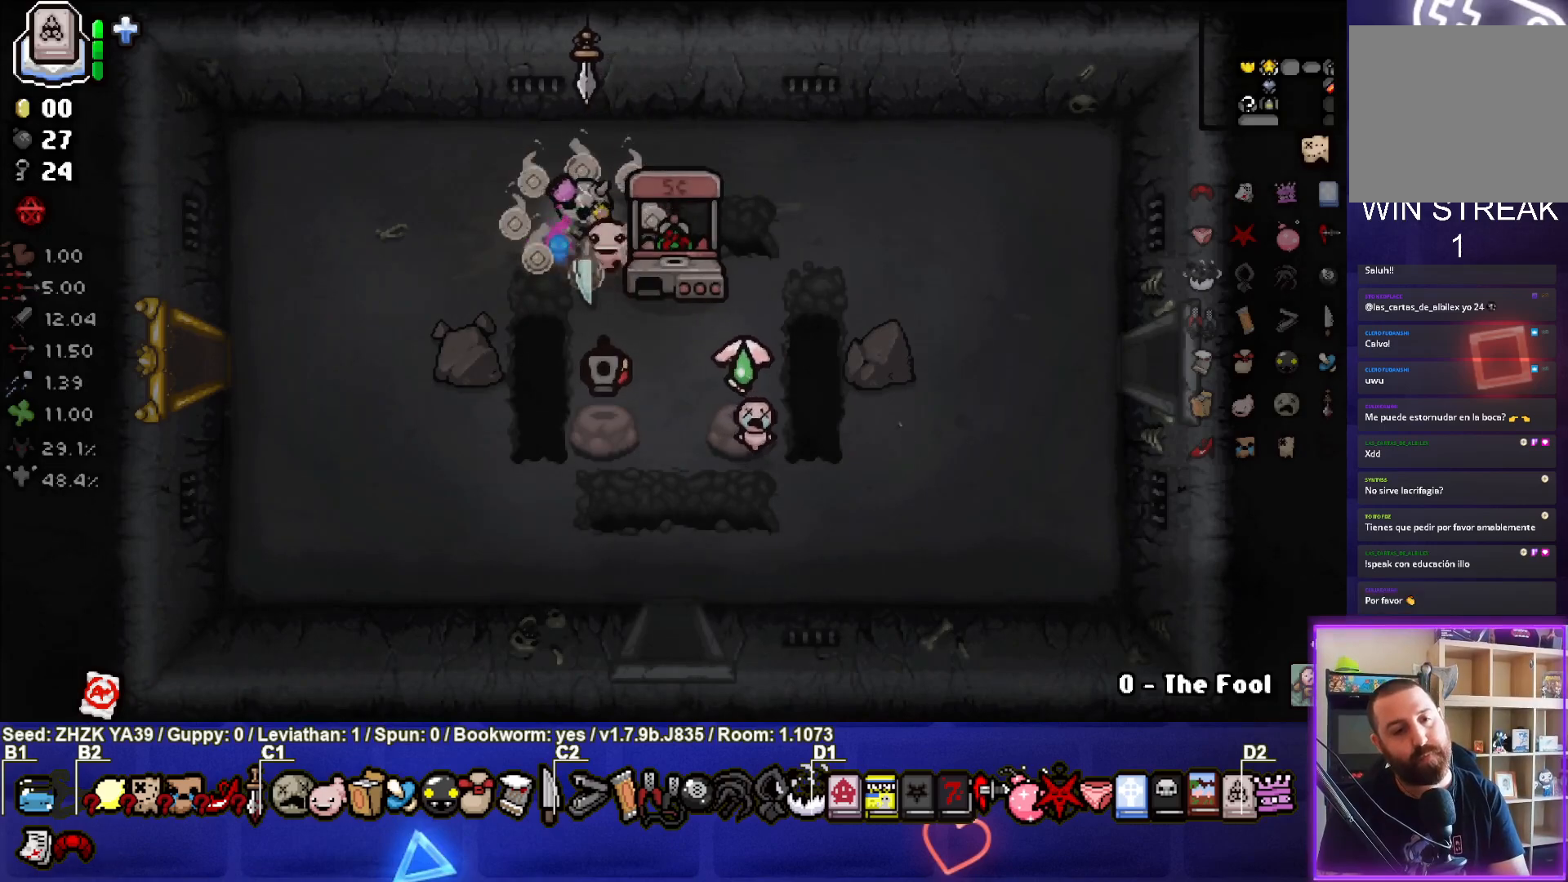
{"buttons": [], "left_stick": "center", "right_stick": "center", "events": []}
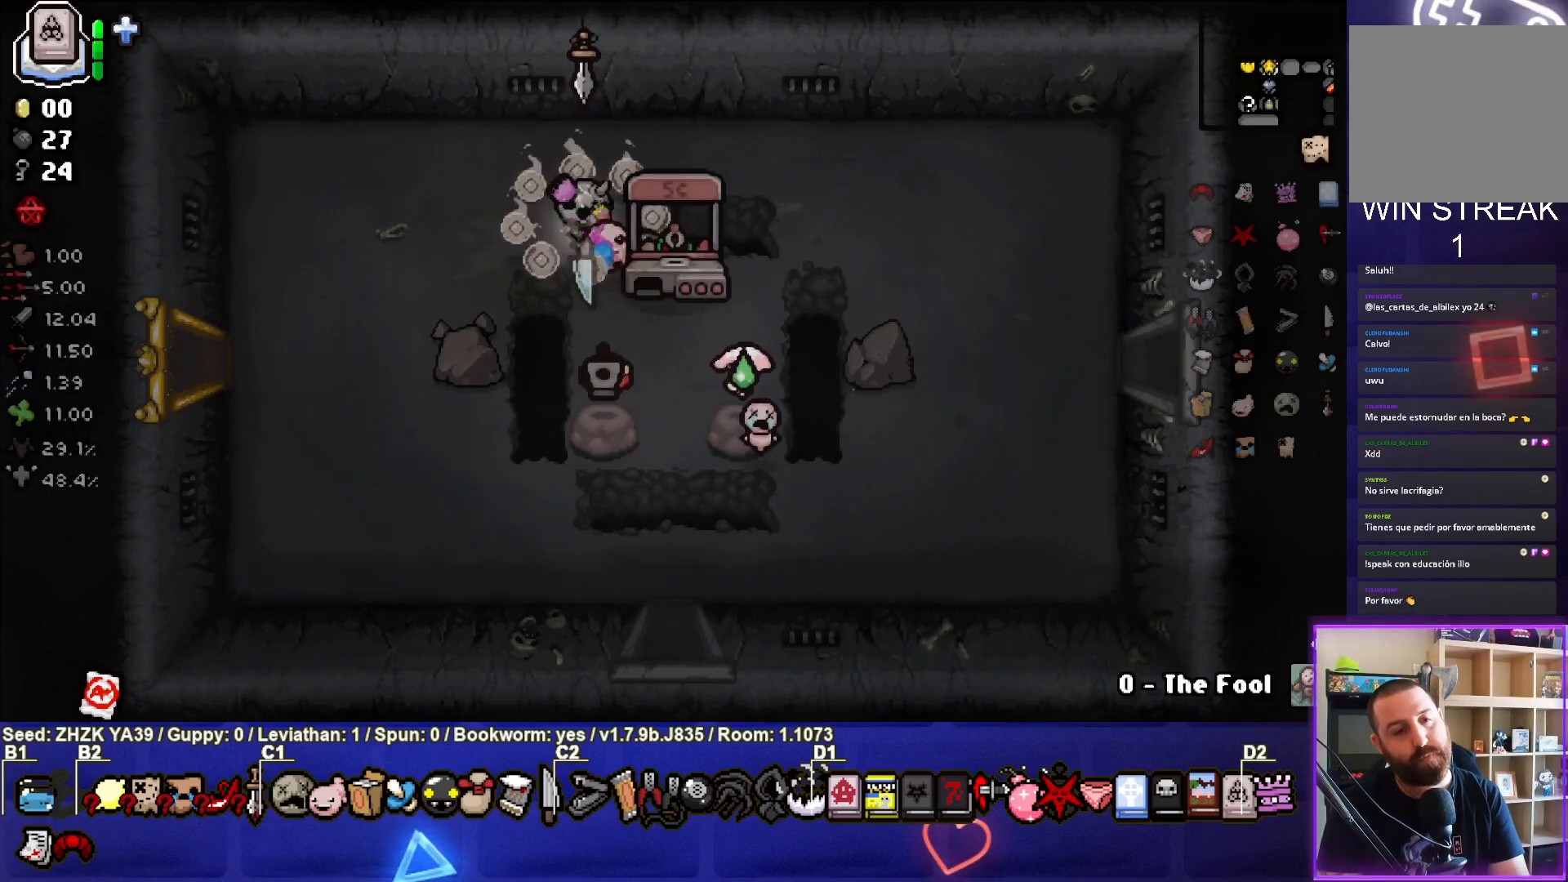
{"buttons": [], "left_stick": "down-right", "right_stick": "center", "events": [[183, "left_stick", "down"], [333, "left_stick", "down-right"]]}
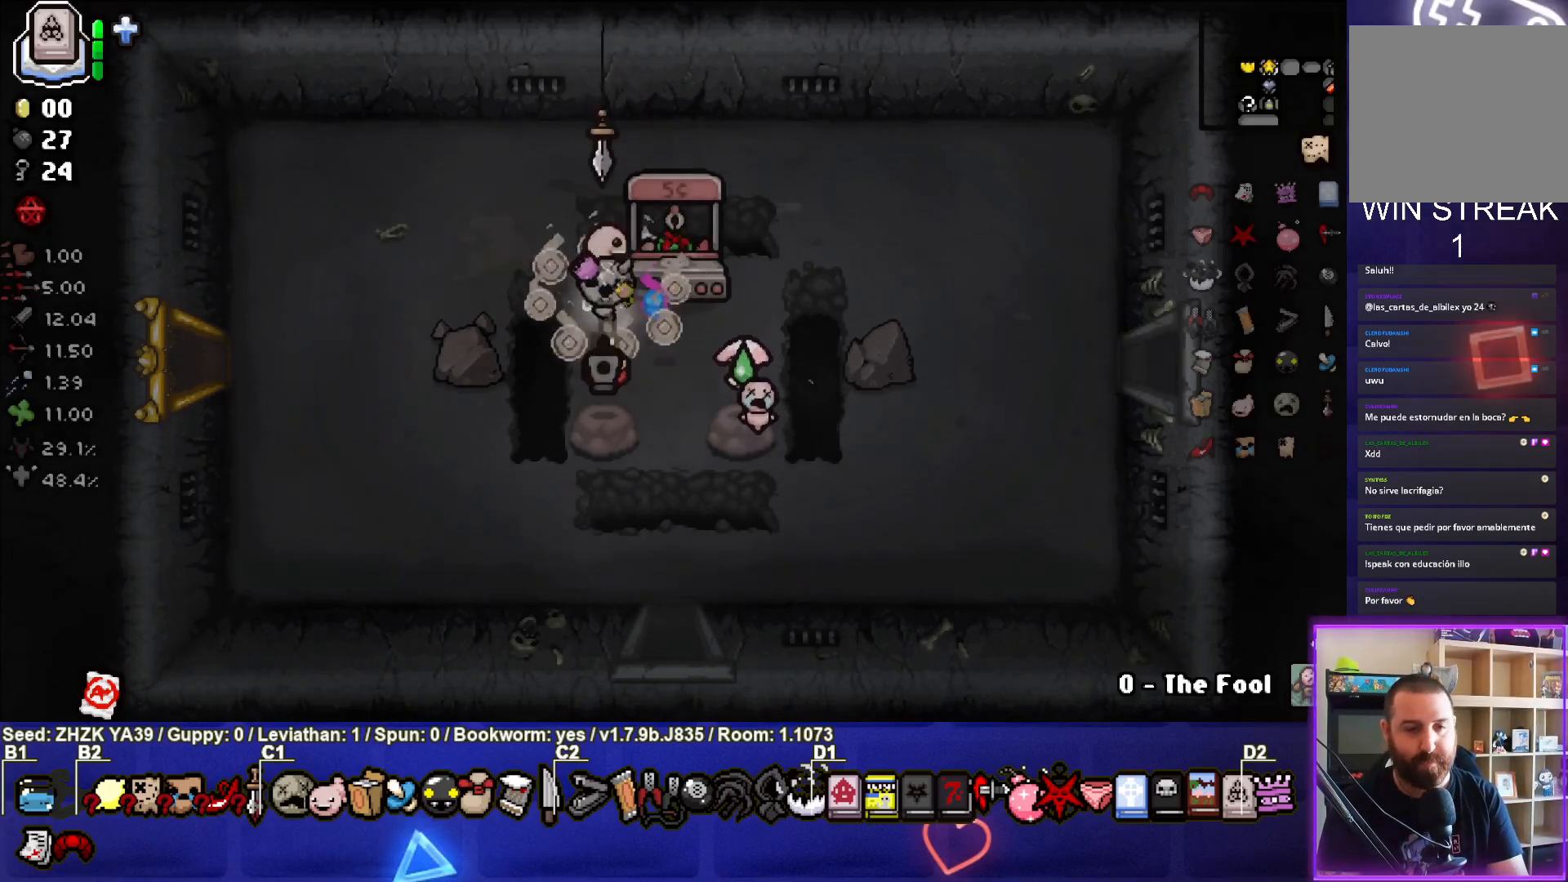
{"buttons": [], "left_stick": "right", "right_stick": "center", "events": [[300, "left_stick", "center"], [350, "left_stick", "right"]]}
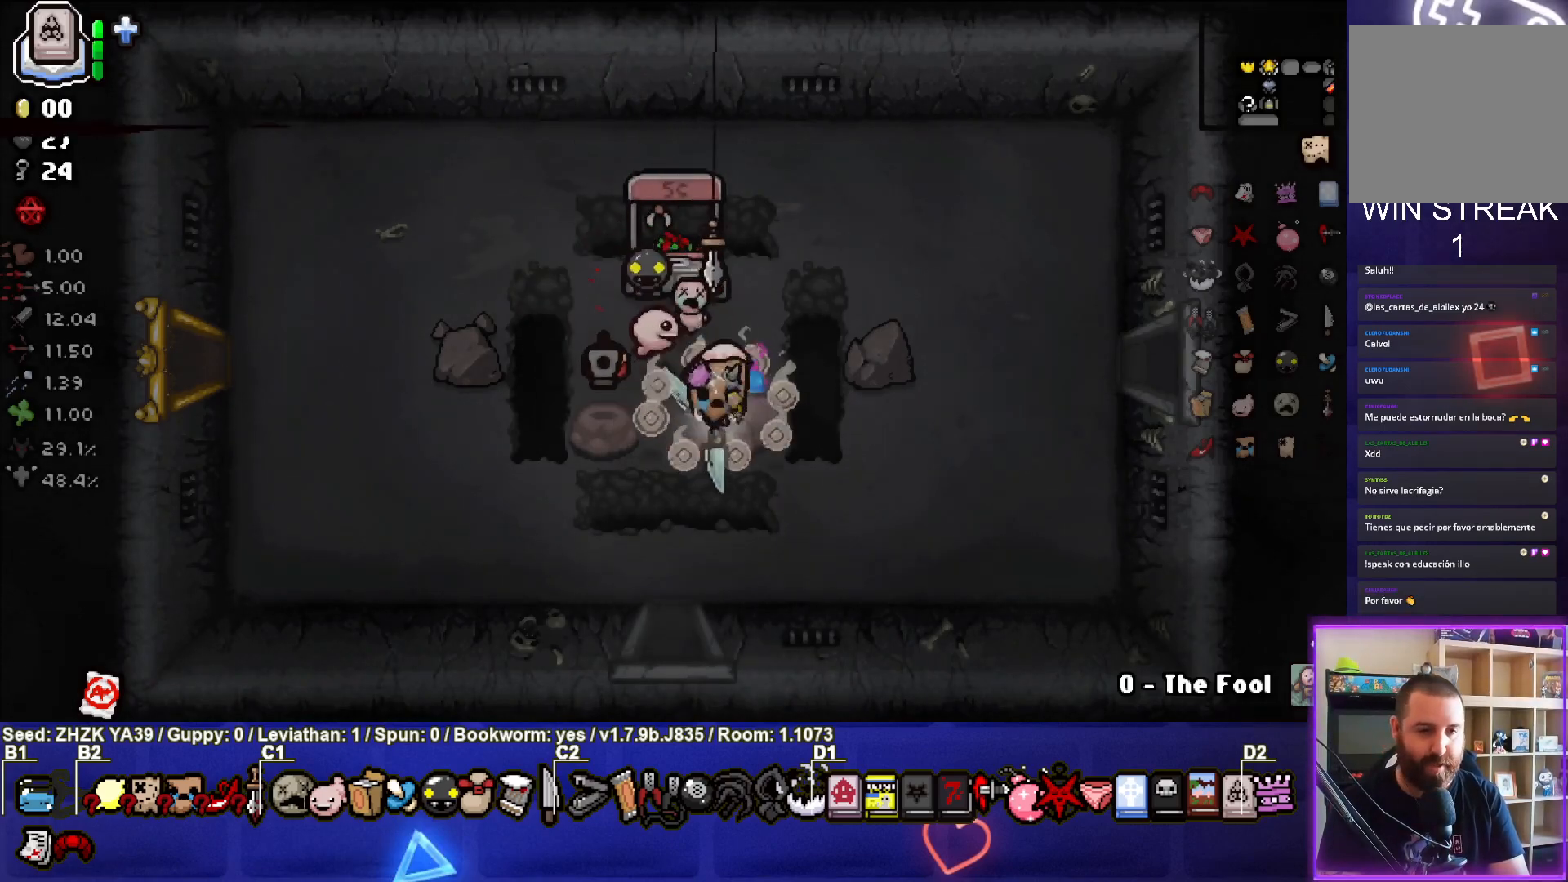
{"buttons": [], "left_stick": "right", "right_stick": "center", "events": [[83, "left_stick", "down"], [267, "left_stick", "right"]]}
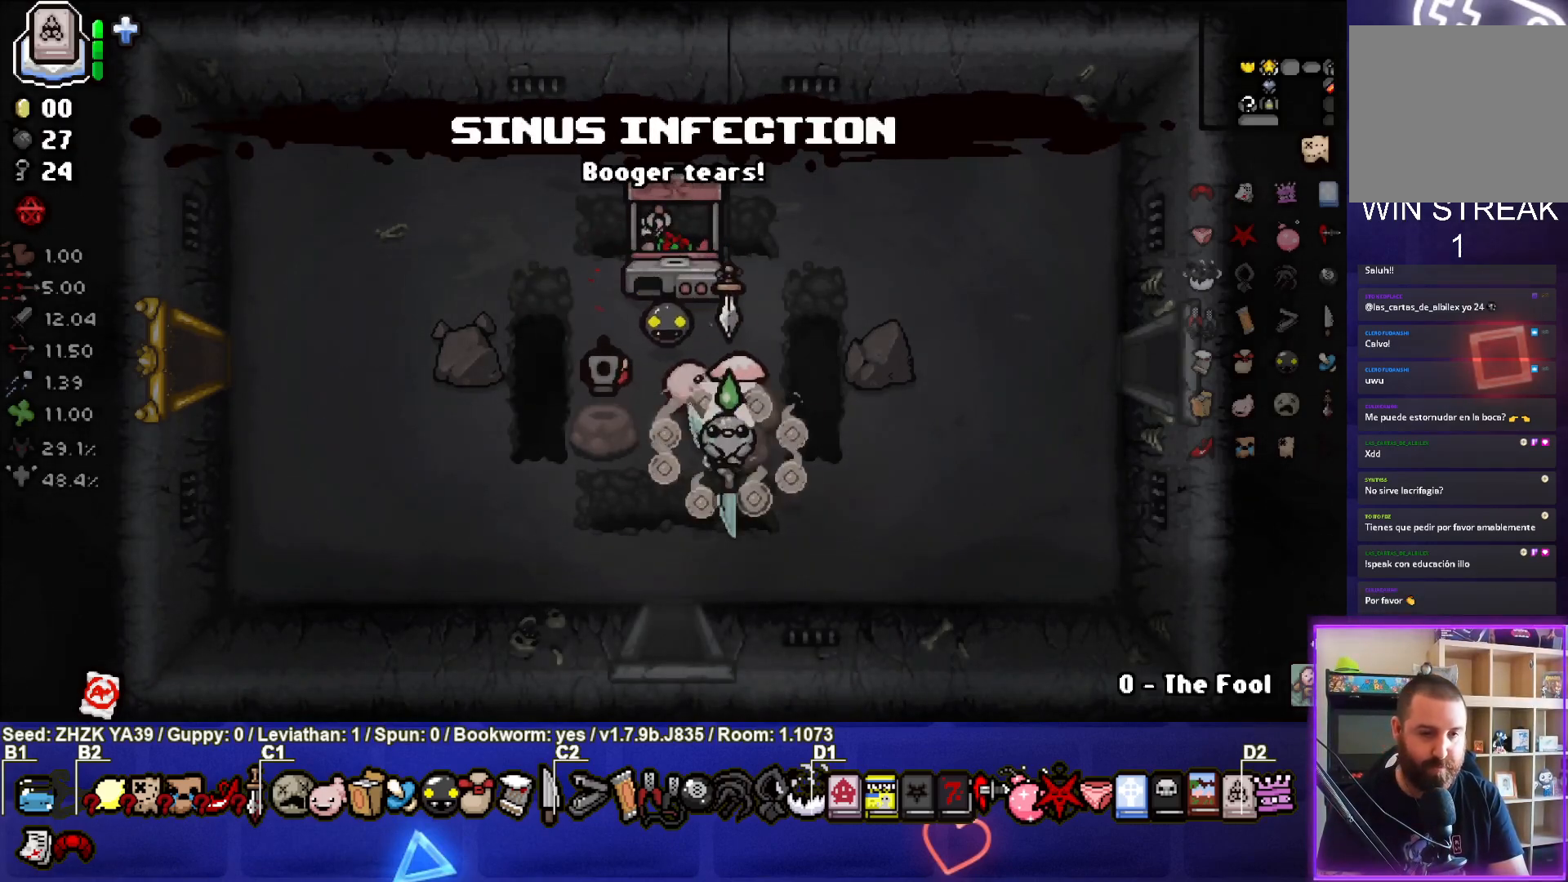
{"buttons": [], "left_stick": "center", "right_stick": "center", "events": [[17, "left_stick", "center"], [117, "left_stick", "right"], [250, "left_stick", "up"], [317, "left_stick", "up-left"], [467, "left_stick", "center"]]}
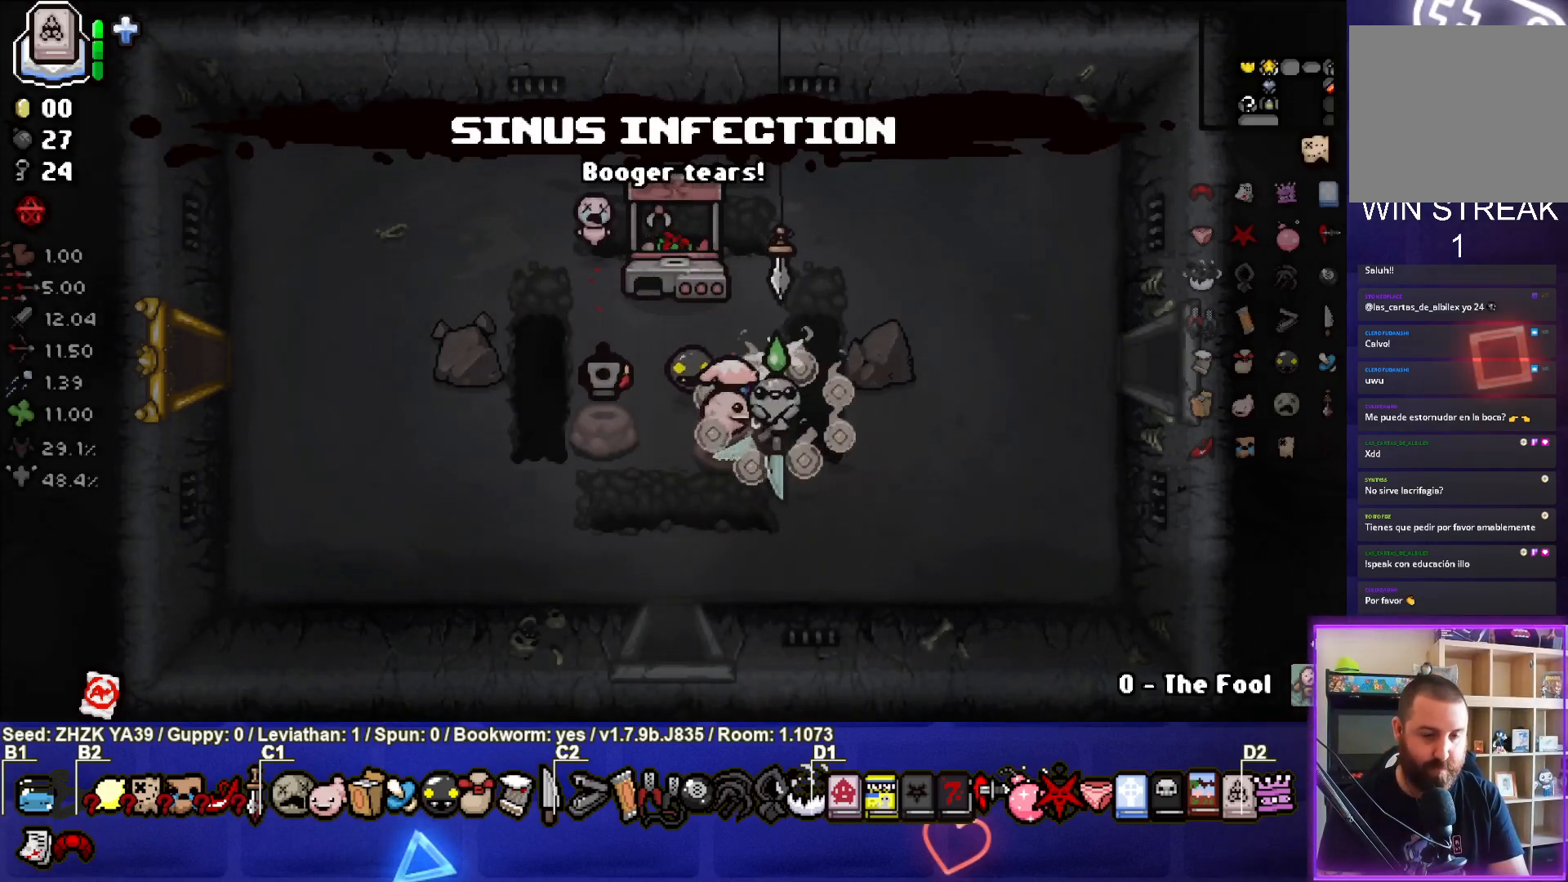
{"buttons": [], "left_stick": "up-left", "right_stick": "center", "events": [[183, "left_stick", "left"], [383, "left_stick", "center"], [483, "left_stick", "up-left"]]}
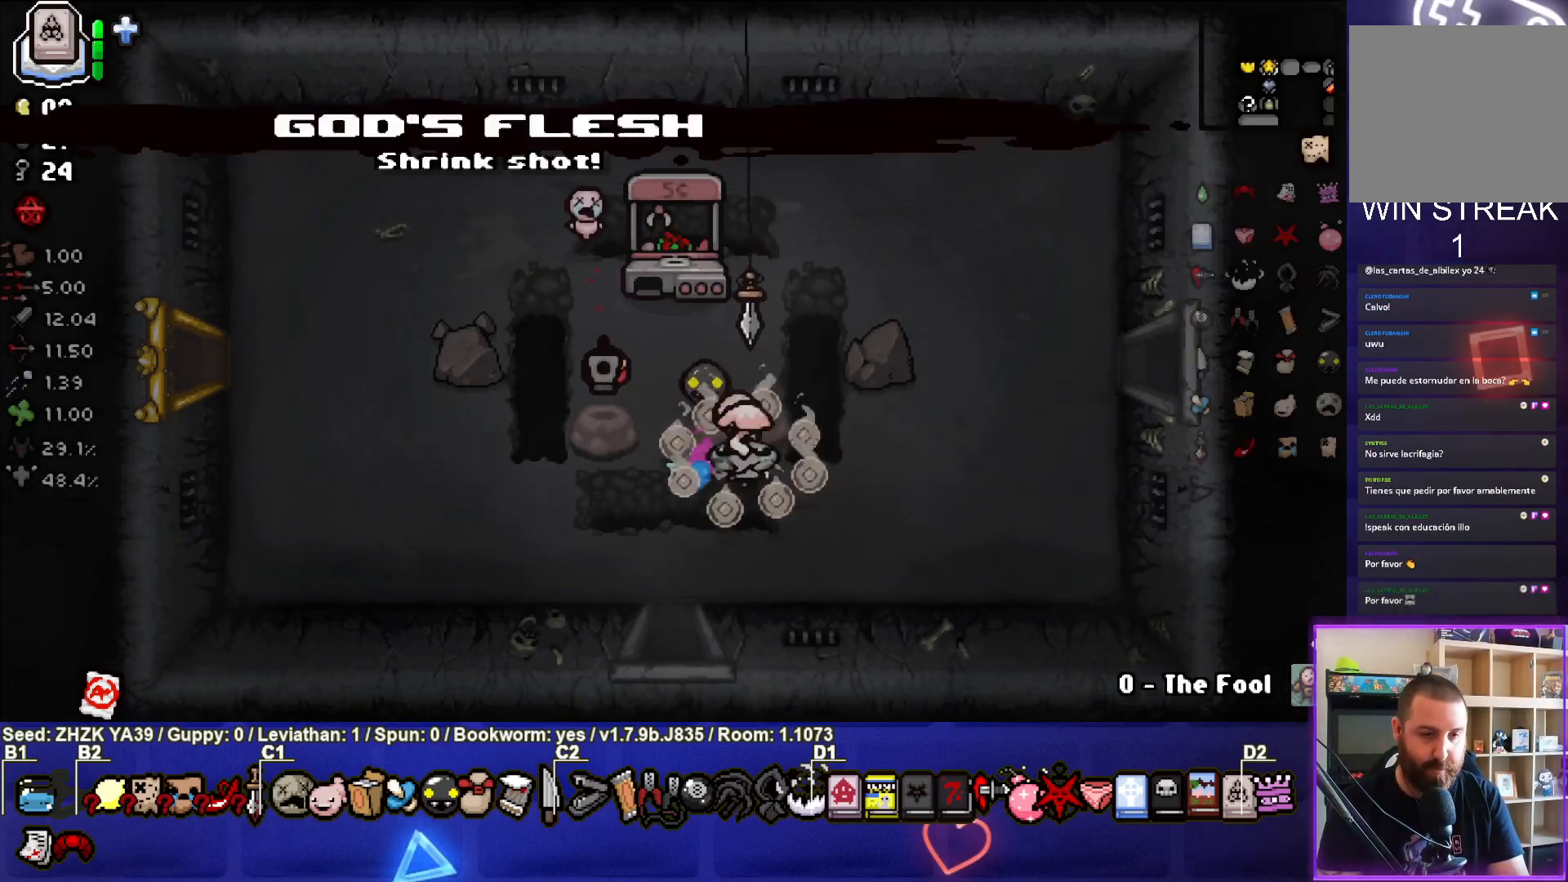
{"buttons": [], "left_stick": "up", "right_stick": "center", "events": [[183, "left_stick", "left"], [383, "left_stick", "up"]]}
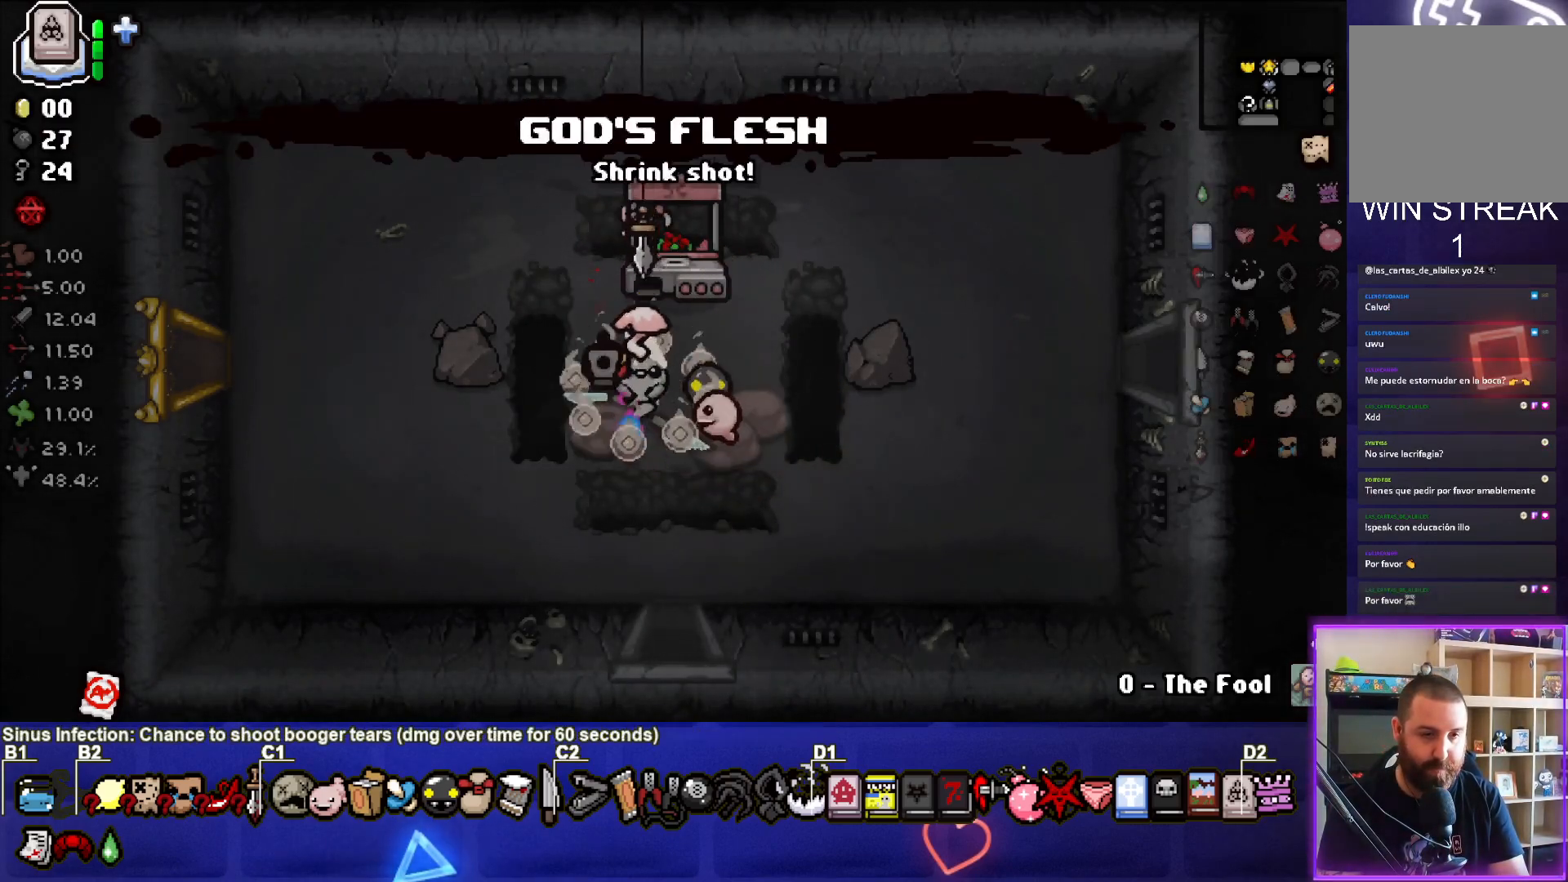
{"buttons": [], "left_stick": "up-right", "right_stick": "center", "events": [[33, "left_stick", "center"], [183, "left_stick", "down-left"], [367, "left_stick", "center"], [467, "left_stick", "up-right"]]}
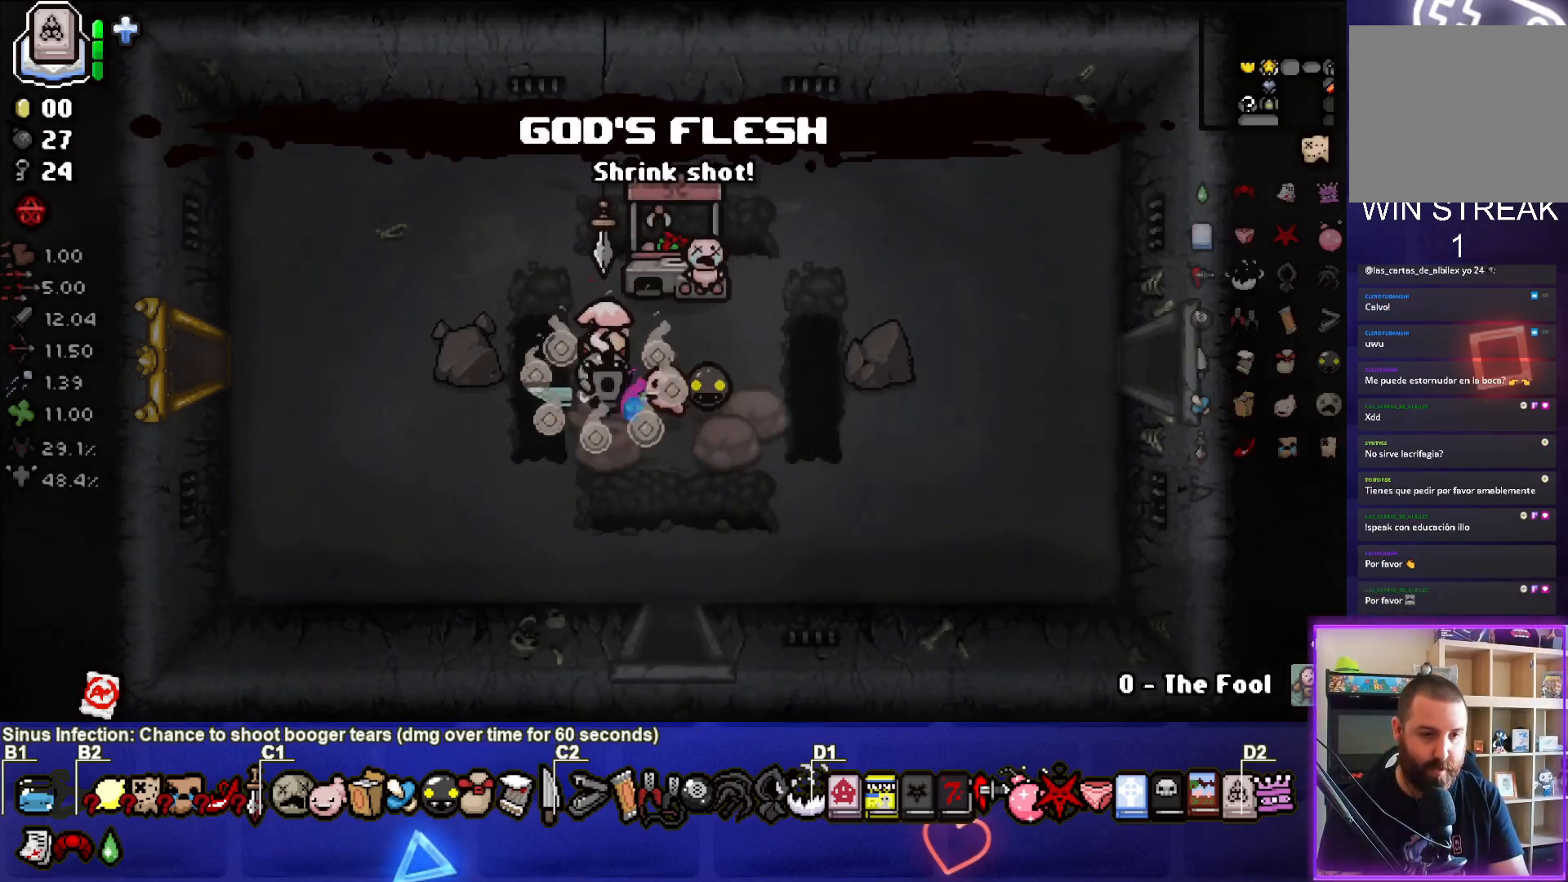
{"buttons": [], "left_stick": "up", "right_stick": "center", "events": [[33, "left_stick", "center"], [317, "left_stick", "up-left"], [433, "left_stick", "up"]]}
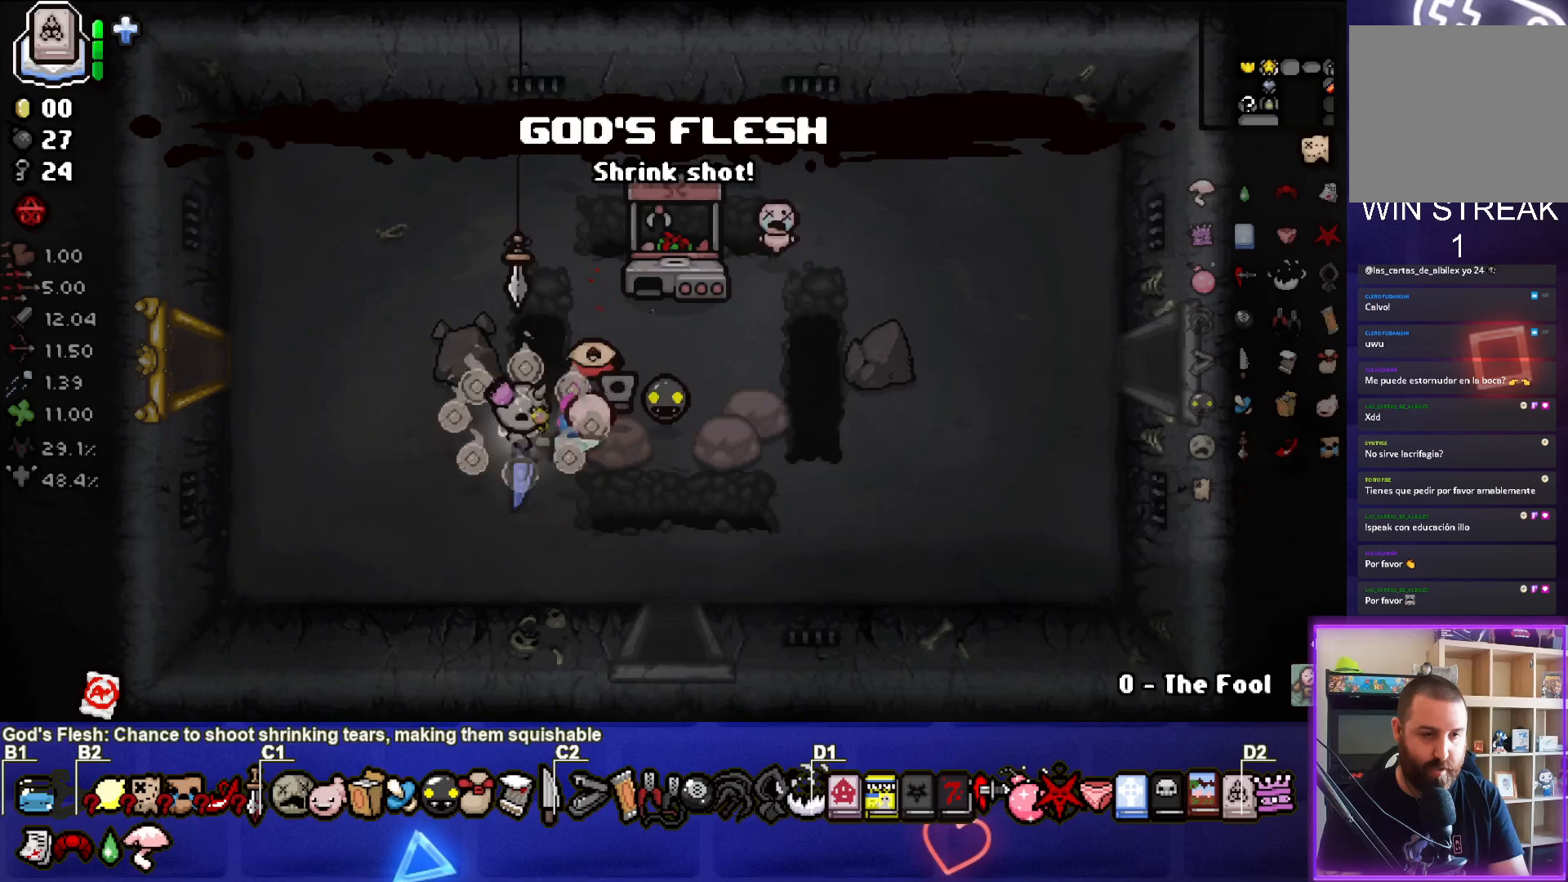
{"buttons": [], "left_stick": "down", "right_stick": "center", "events": [[17, "left_stick", "up-right"], [250, "left_stick", "down-left"], [450, "left_stick", "down"]]}
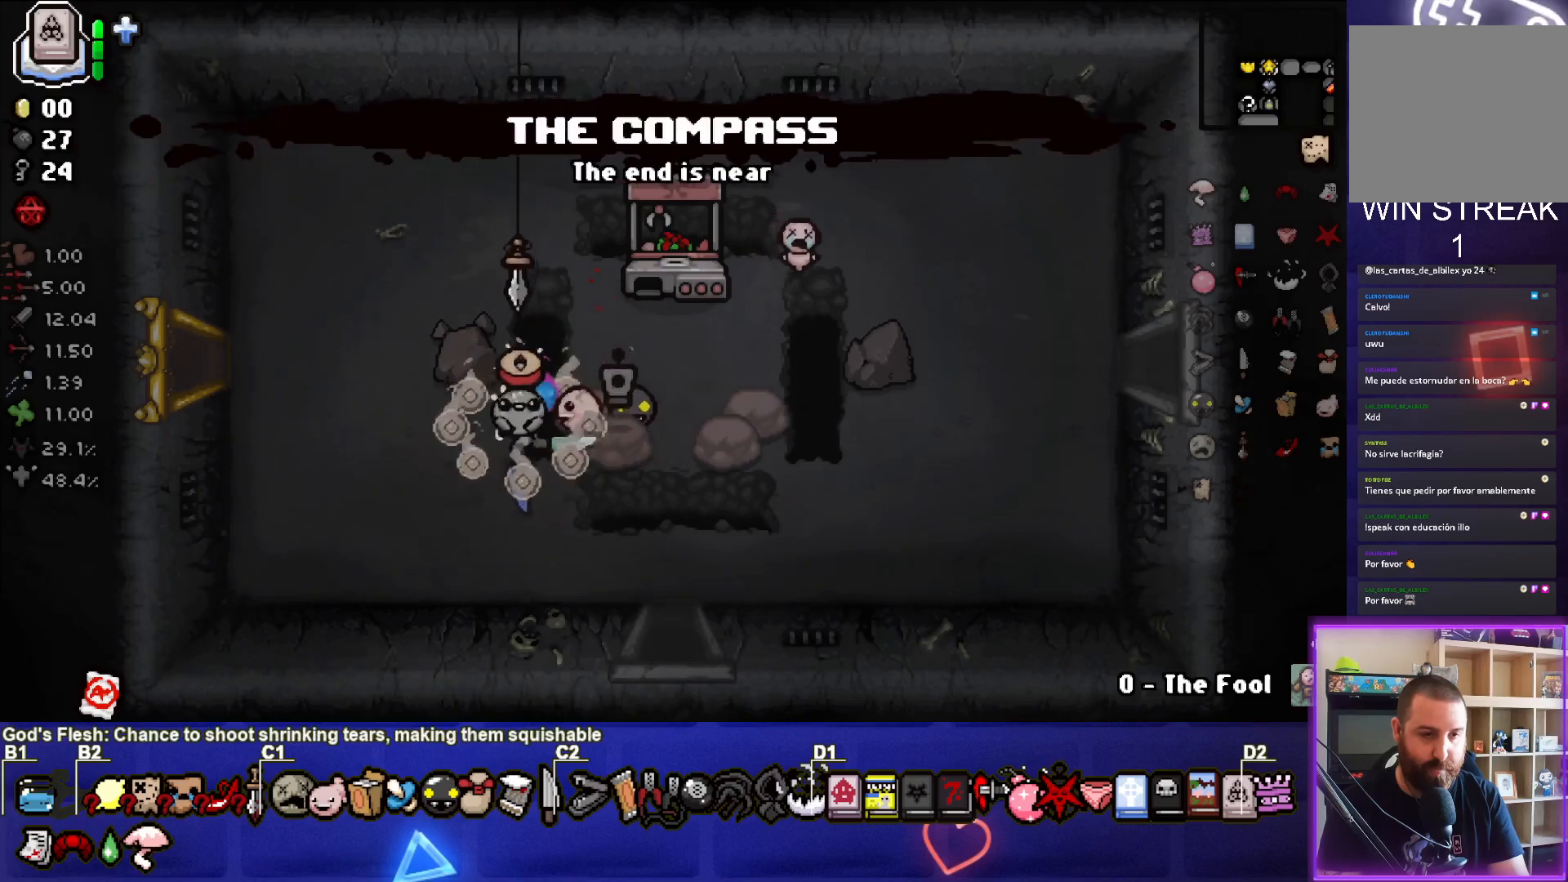
{"buttons": [], "left_stick": "down-right", "right_stick": "center", "events": [[50, "left_stick", "down-right"]]}
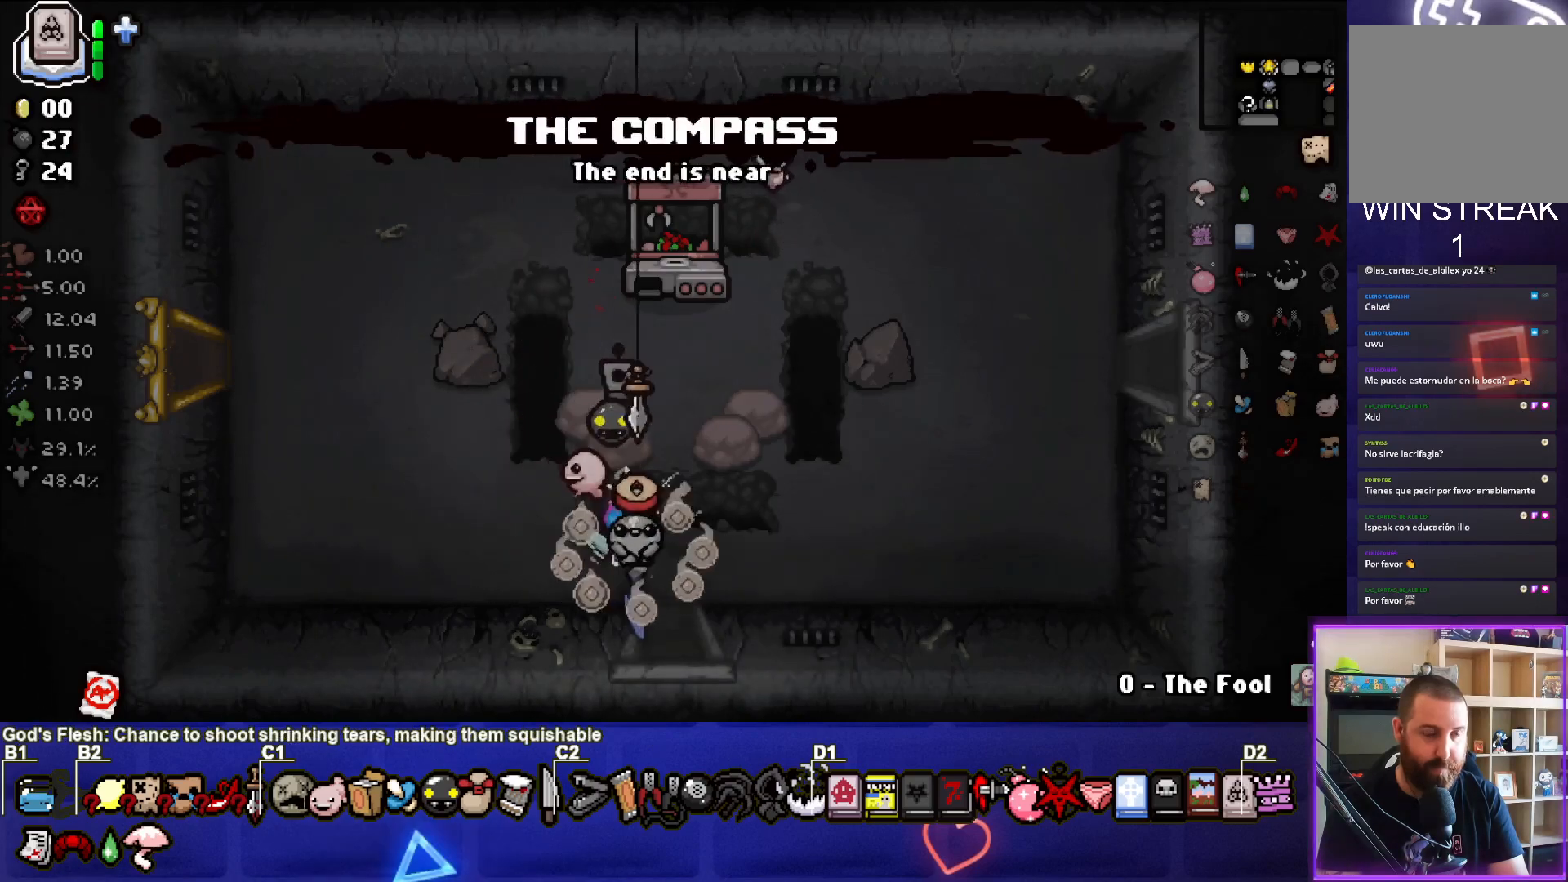
{"buttons": [], "left_stick": "center", "right_stick": "center", "events": [[33, "left_stick", "down"], [250, "left_stick", "center"]]}
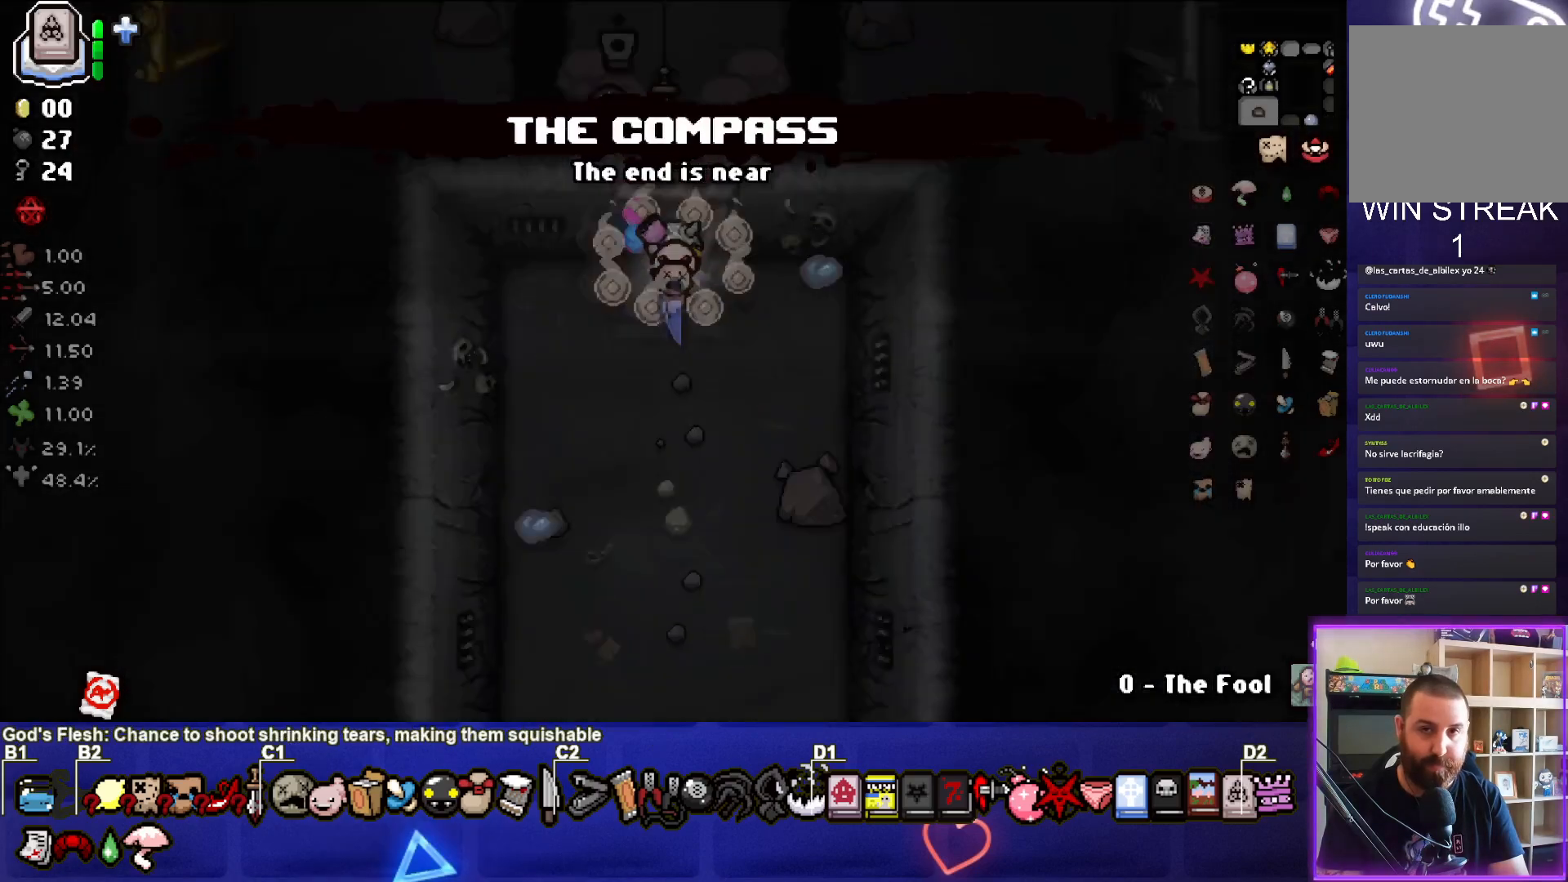
{"buttons": [], "left_stick": "down", "right_stick": "center", "events": [[233, "left_stick", "down-left"], [433, "left_stick", "down"]]}
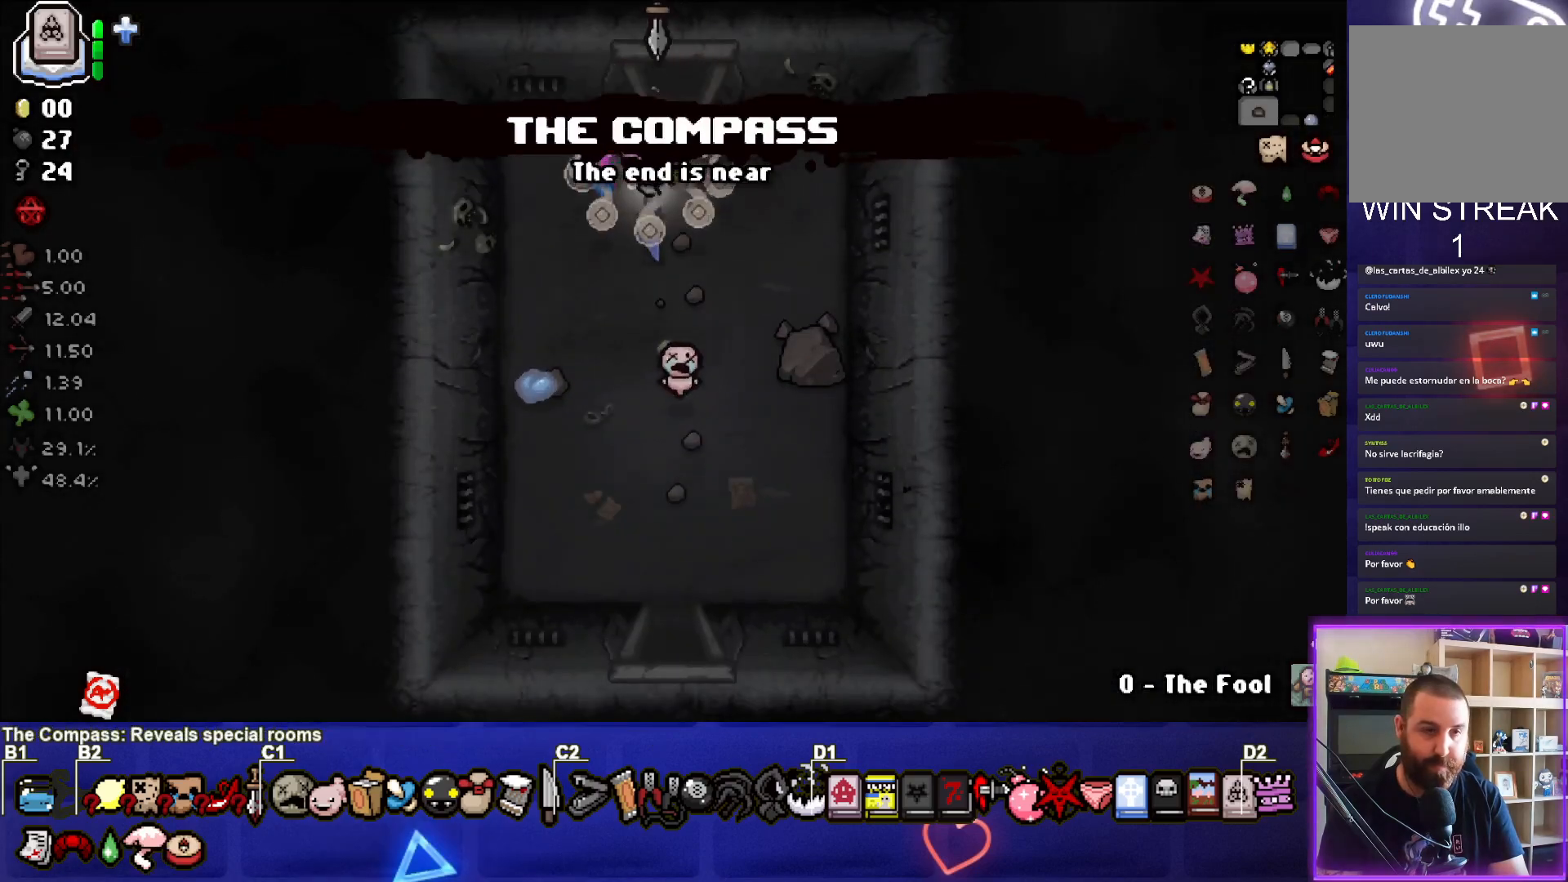
{"buttons": [], "left_stick": "down", "right_stick": "center", "events": []}
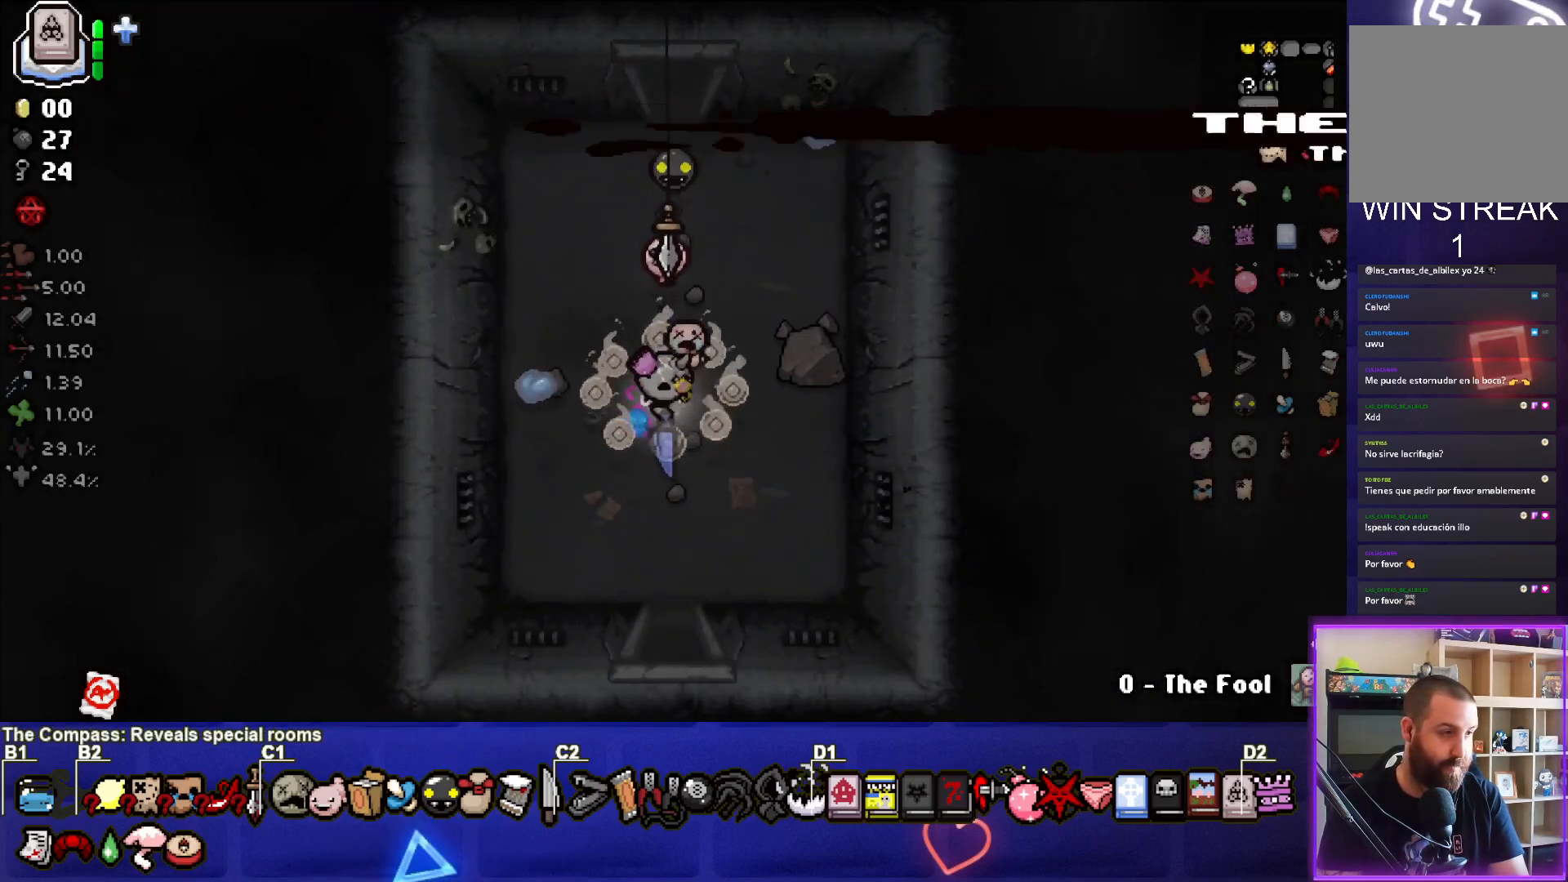
{"buttons": [], "left_stick": "down", "right_stick": "center", "events": []}
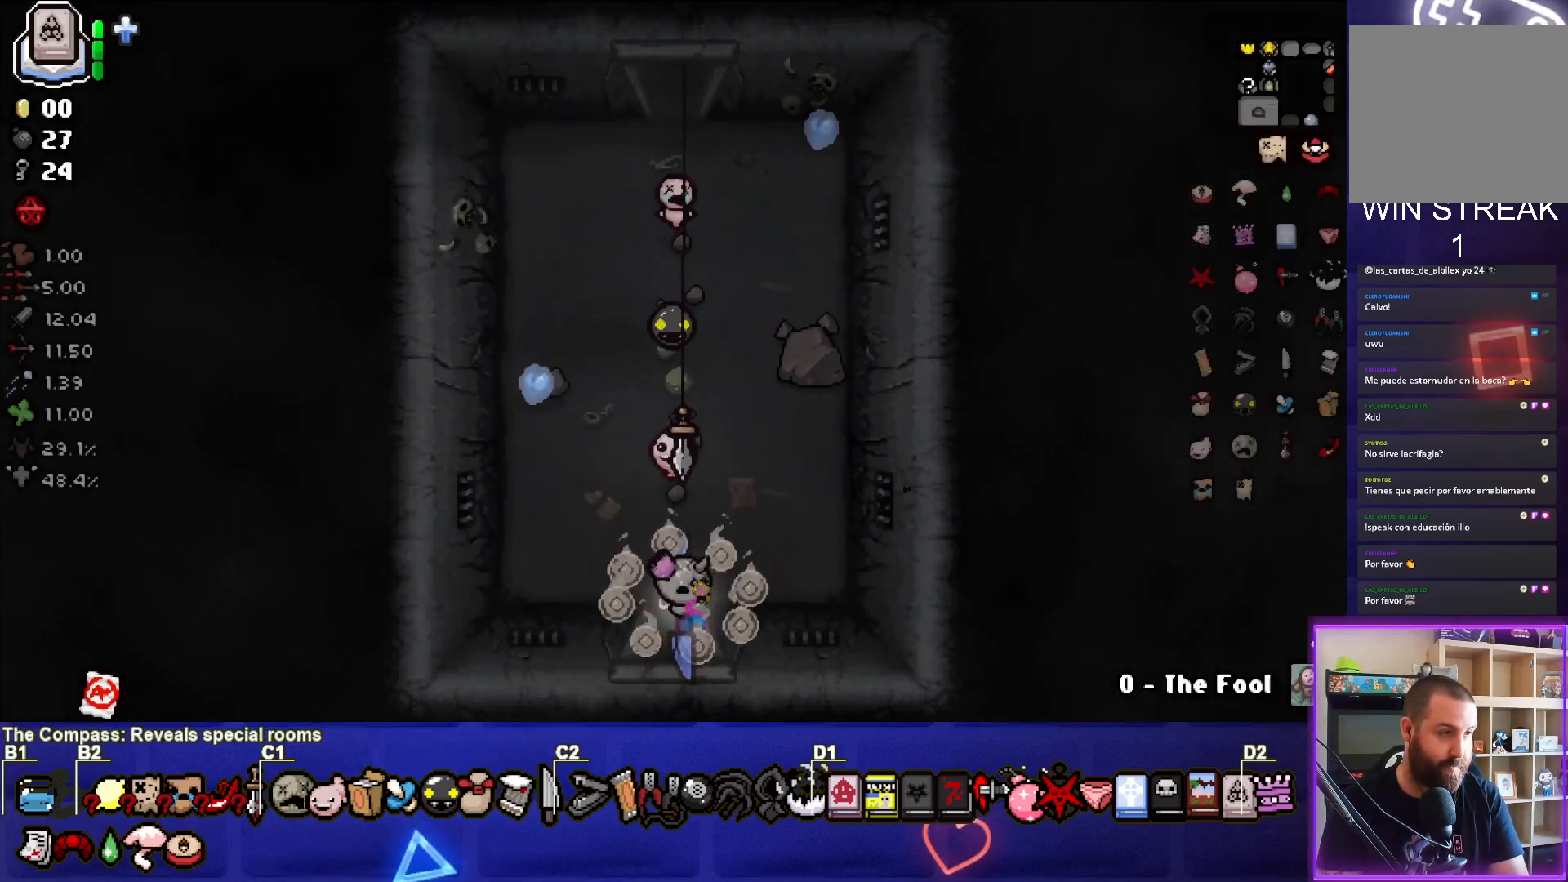
{"buttons": [], "left_stick": "center", "right_stick": "center", "events": [[183, "left_stick", "center"]]}
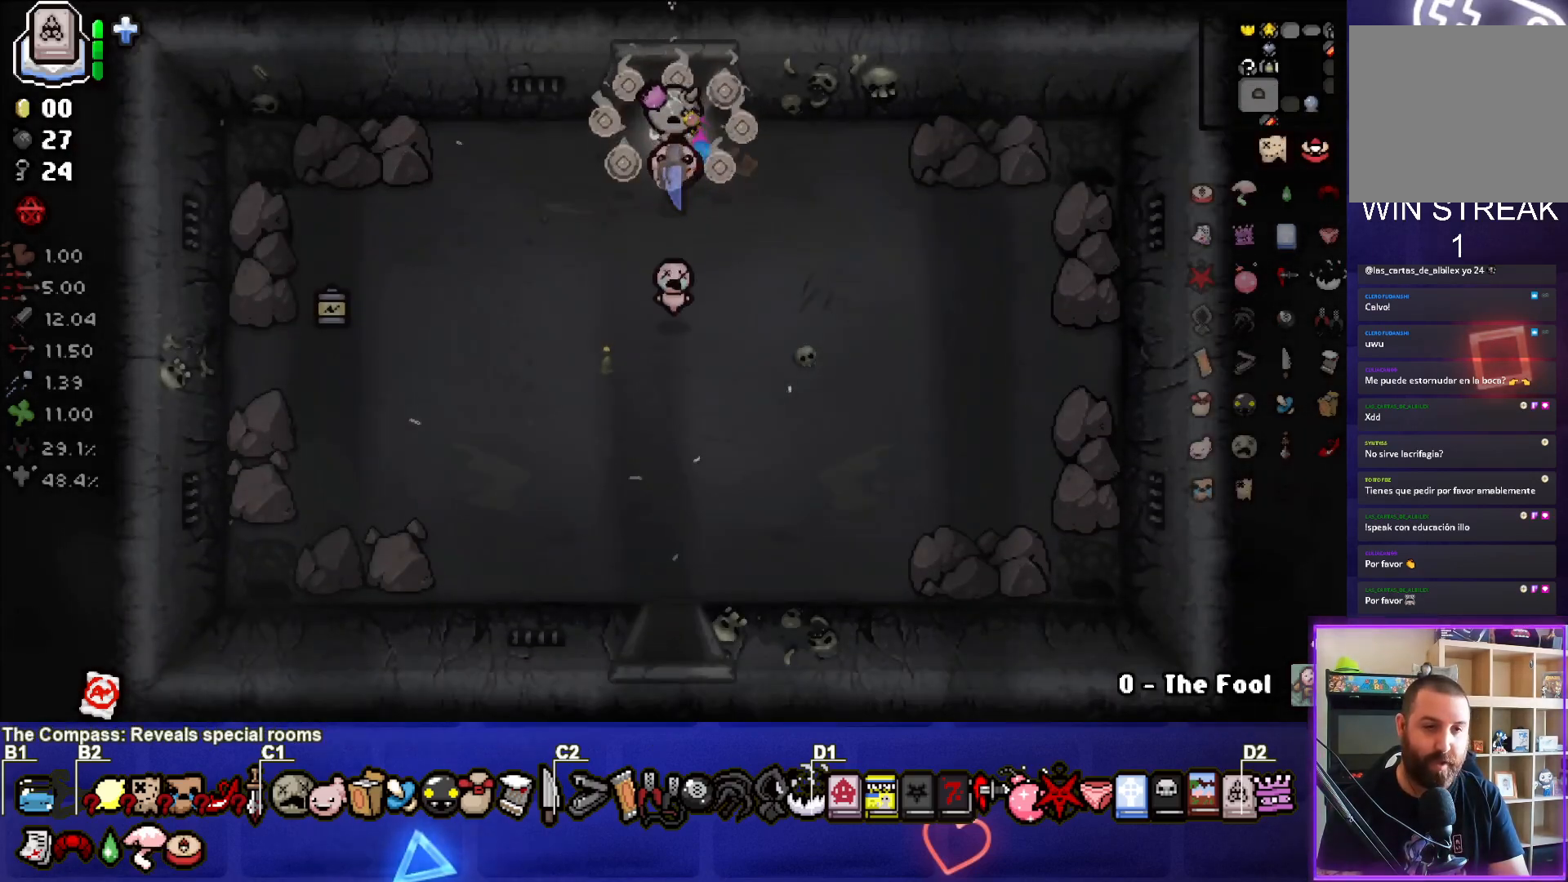
{"buttons": [], "left_stick": "down", "right_stick": "center", "events": [[233, "left_stick", "down"]]}
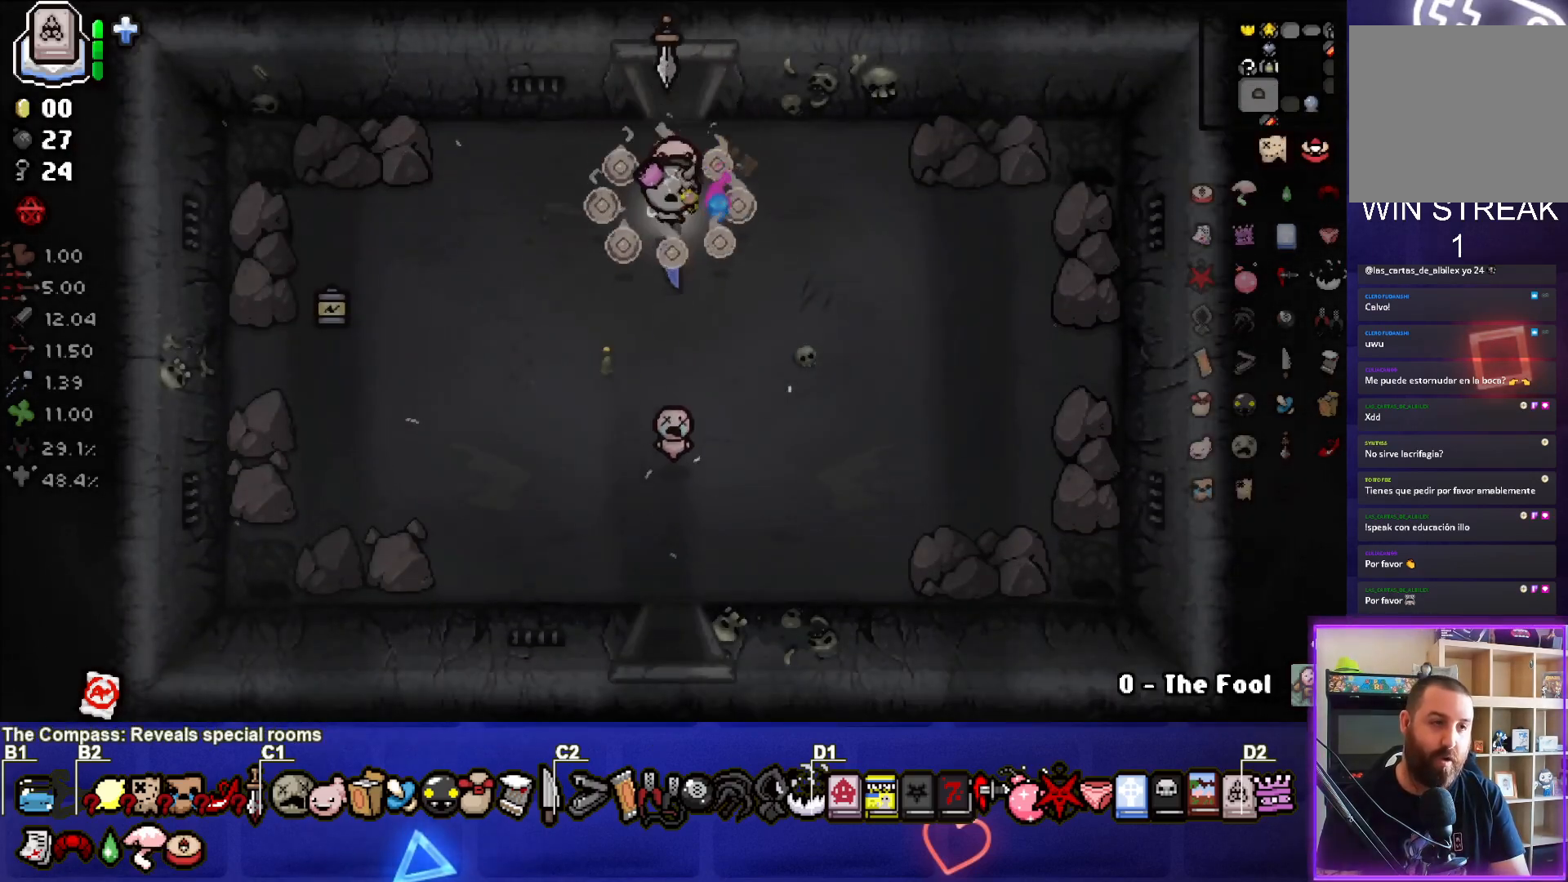
{"buttons": [], "left_stick": "down", "right_stick": "center", "events": []}
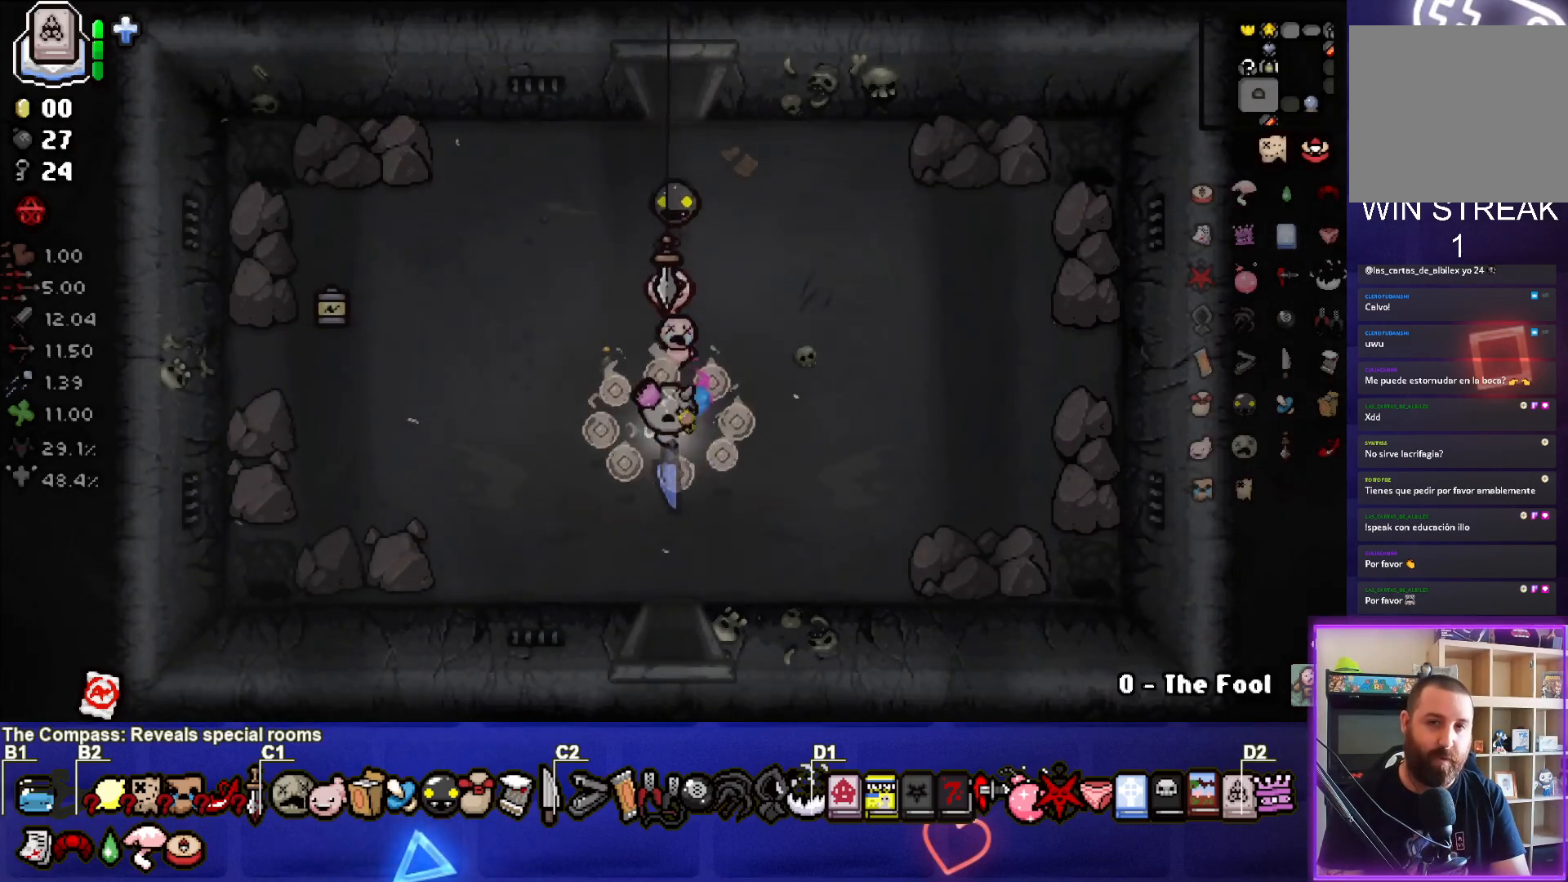
{"buttons": [], "left_stick": "down", "right_stick": "center", "events": []}